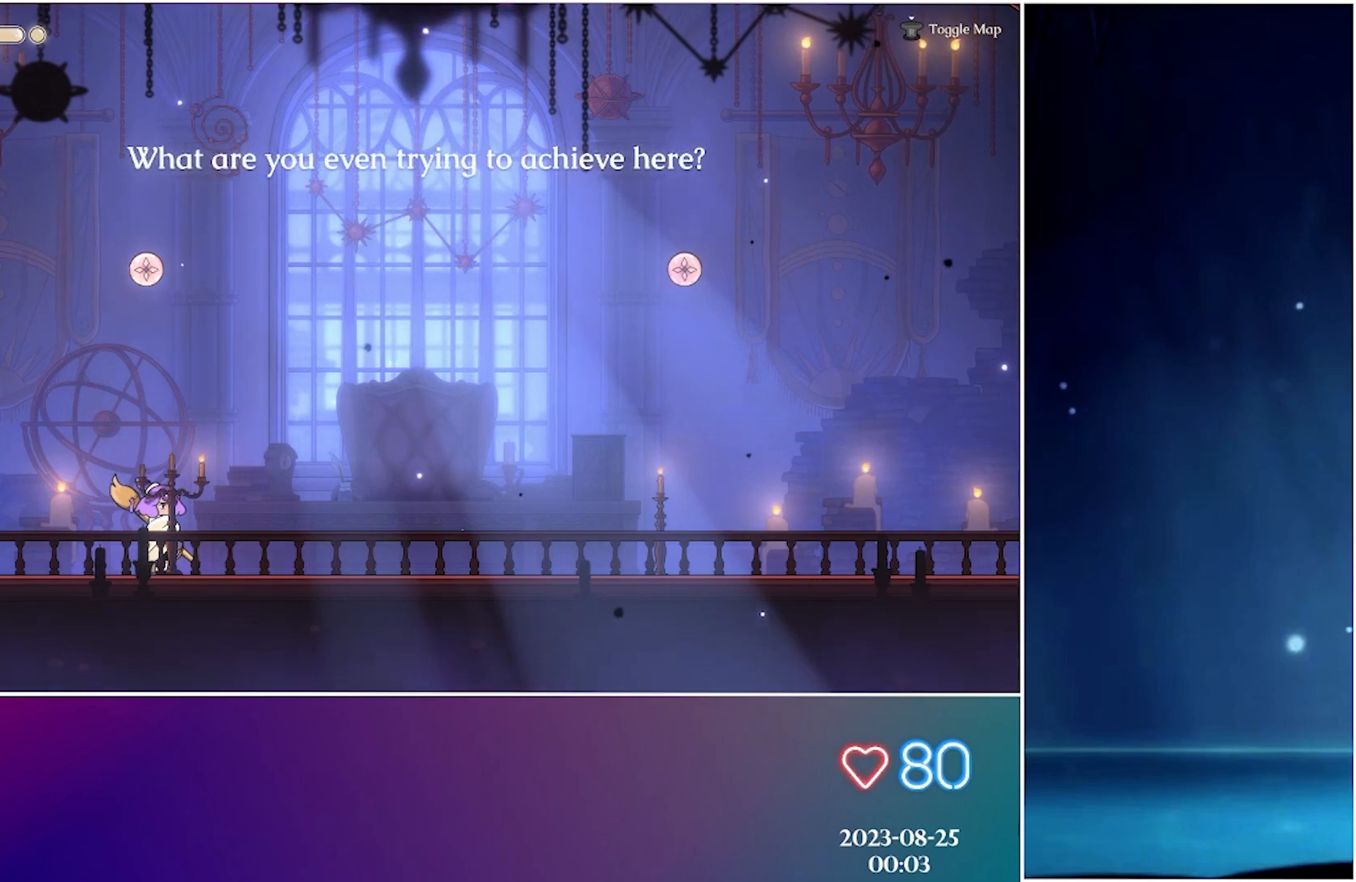
Gameplay with a controller (Xbox layout); each line is a JSON object with the inputs held at the frame after it. "events" lists button and stick changes between this image and that frame as [ms after this image, input, new state], when the widget could be followed in between. Not read: right_stick.
{"buttons": ["A"], "left_stick": "left", "events": [[17, "A", "up"], [117, "A", "down"], [217, "A", "up"], [300, "A", "down"], [417, "A", "up"], [500, "A", "down"]]}
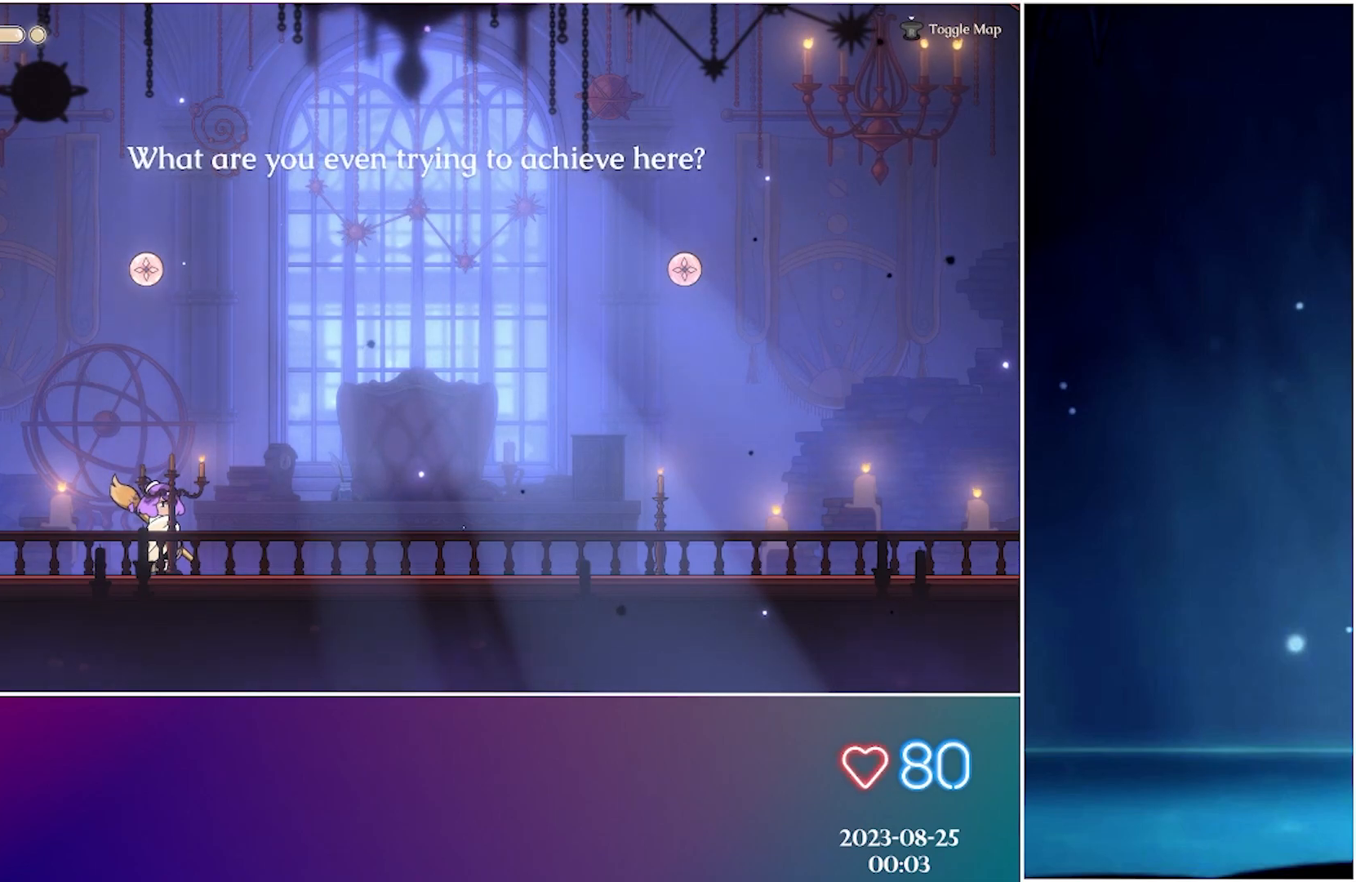
{"buttons": ["A"], "left_stick": "left", "events": [[117, "A", "up"], [200, "A", "down"], [317, "A", "up"], [400, "A", "down"]]}
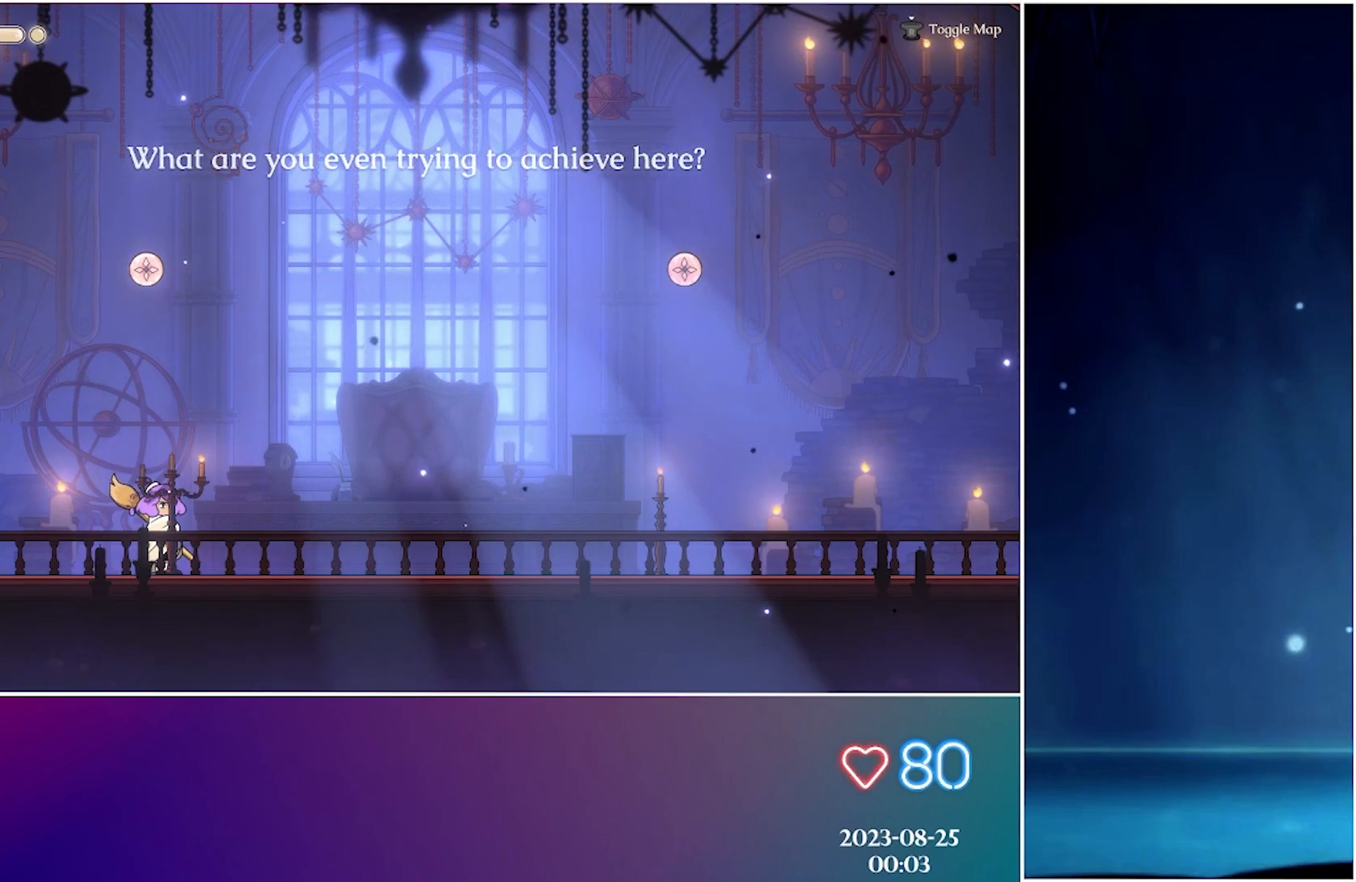
{"buttons": ["A"], "left_stick": "left", "events": [[17, "A", "up"], [100, "A", "down"], [200, "A", "up"], [300, "A", "down"], [400, "A", "up"], [500, "A", "down"]]}
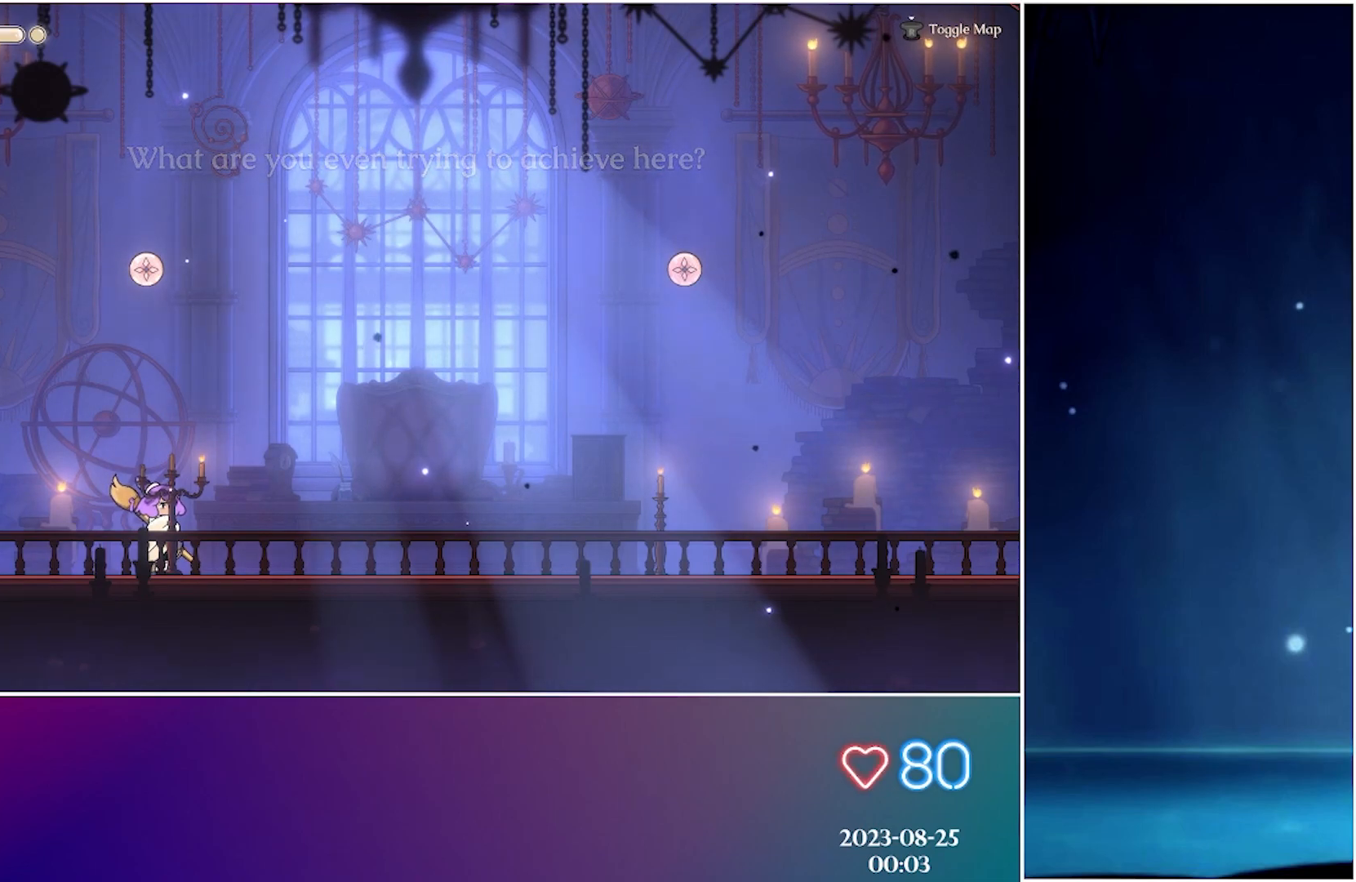
{"buttons": ["A"], "left_stick": "left", "events": [[100, "A", "up"], [200, "A", "down"], [300, "A", "up"], [400, "A", "down"]]}
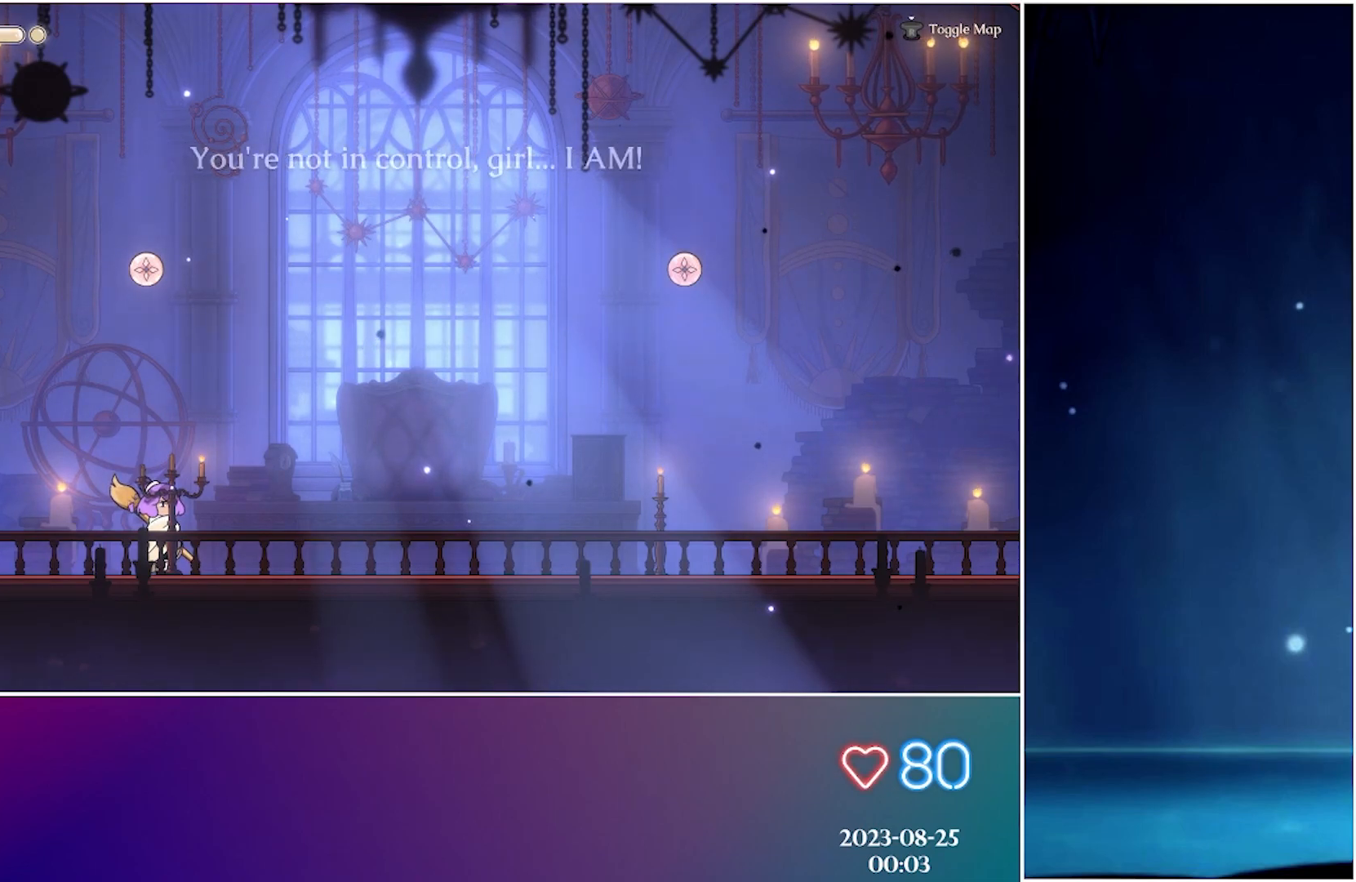
{"buttons": ["A"], "left_stick": "left", "events": [[17, "A", "up"], [100, "A", "down"], [217, "A", "up"], [300, "A", "down"], [417, "A", "up"], [500, "A", "down"]]}
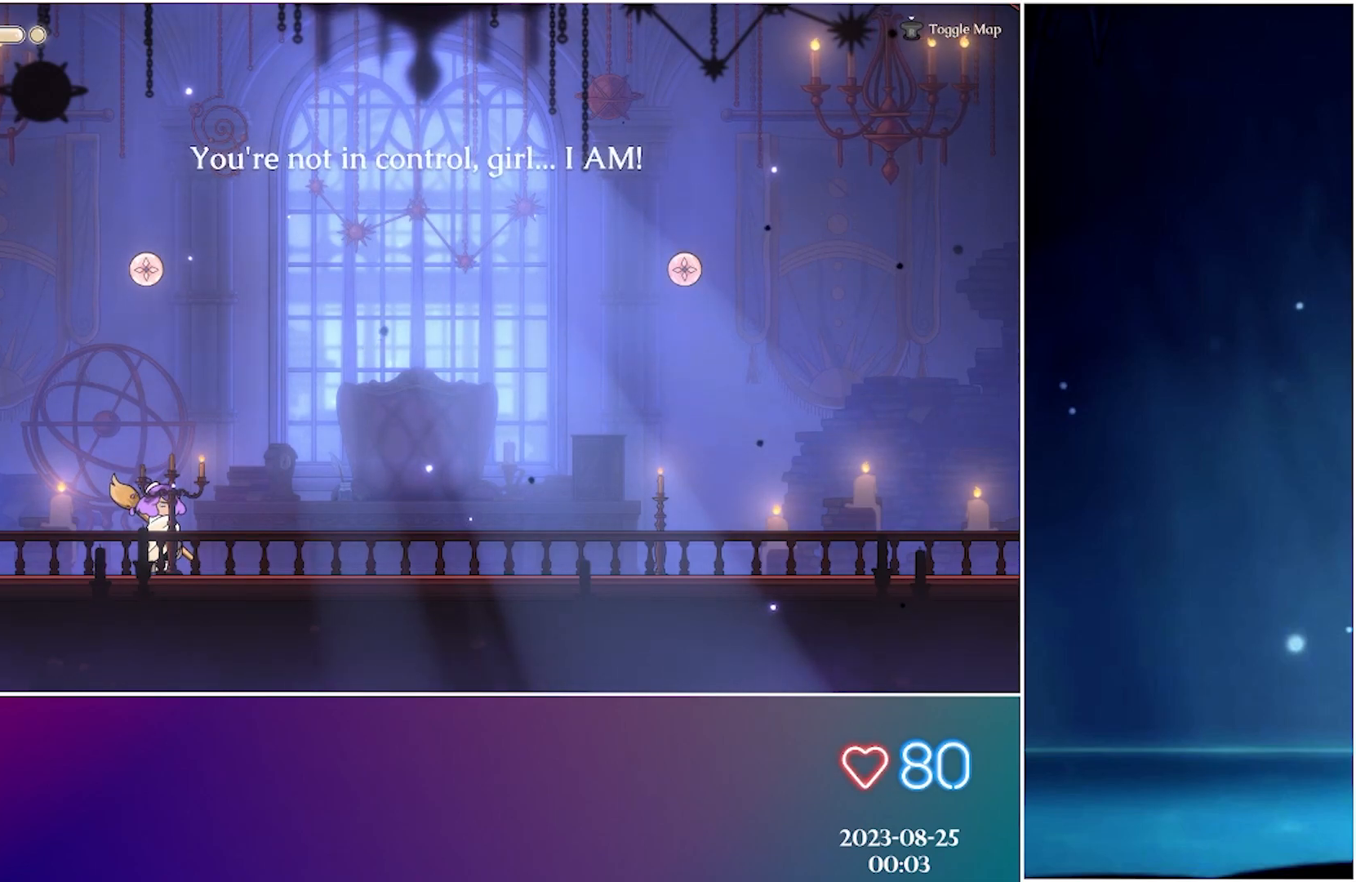
{"buttons": ["A"], "left_stick": "left", "events": [[100, "A", "up"], [200, "A", "down"], [317, "A", "up"], [417, "A", "down"]]}
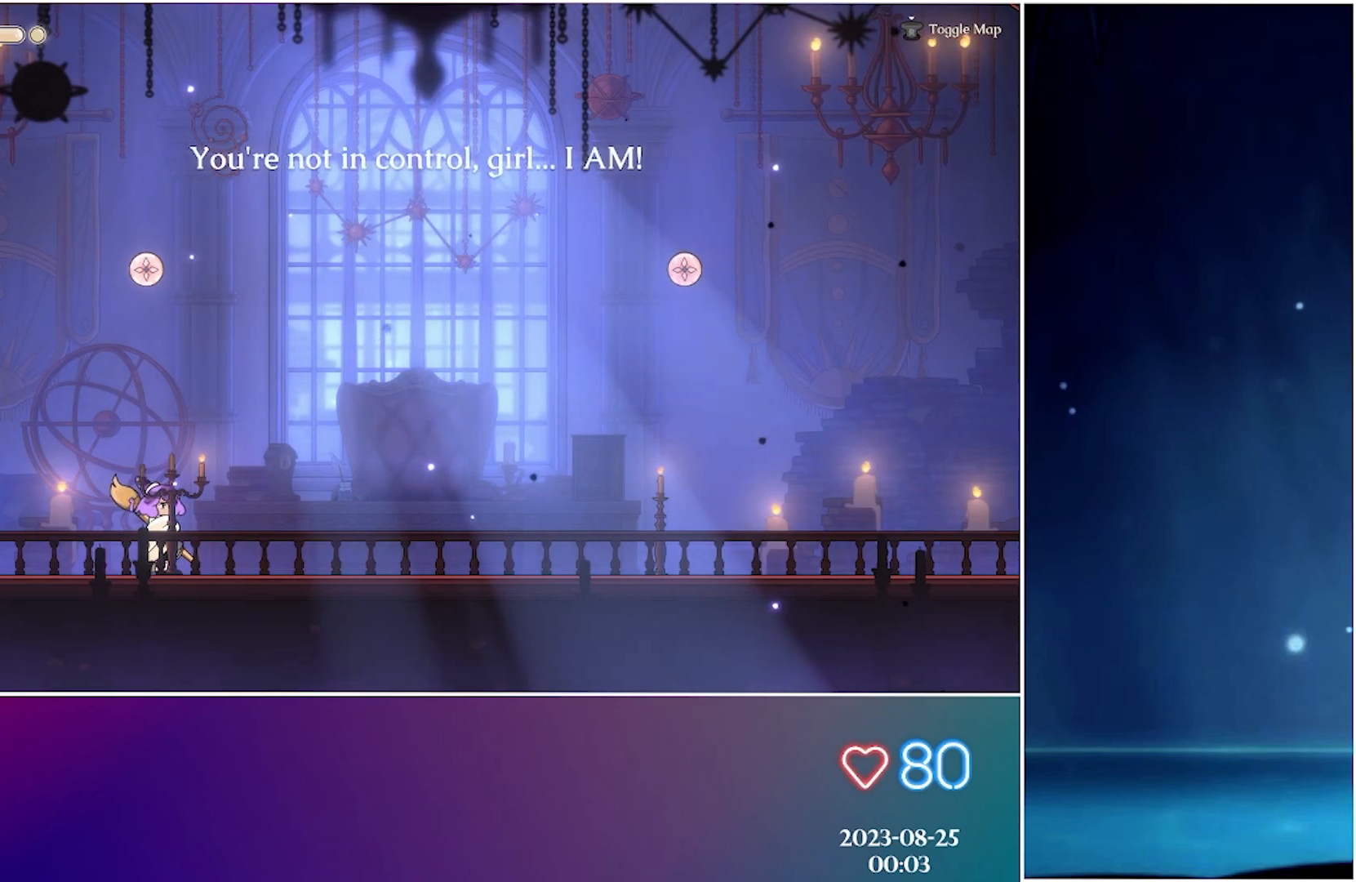
{"buttons": [], "left_stick": "left", "events": [[33, "A", "up"], [117, "A", "down"], [233, "A", "up"], [300, "A", "down"], [433, "A", "up"]]}
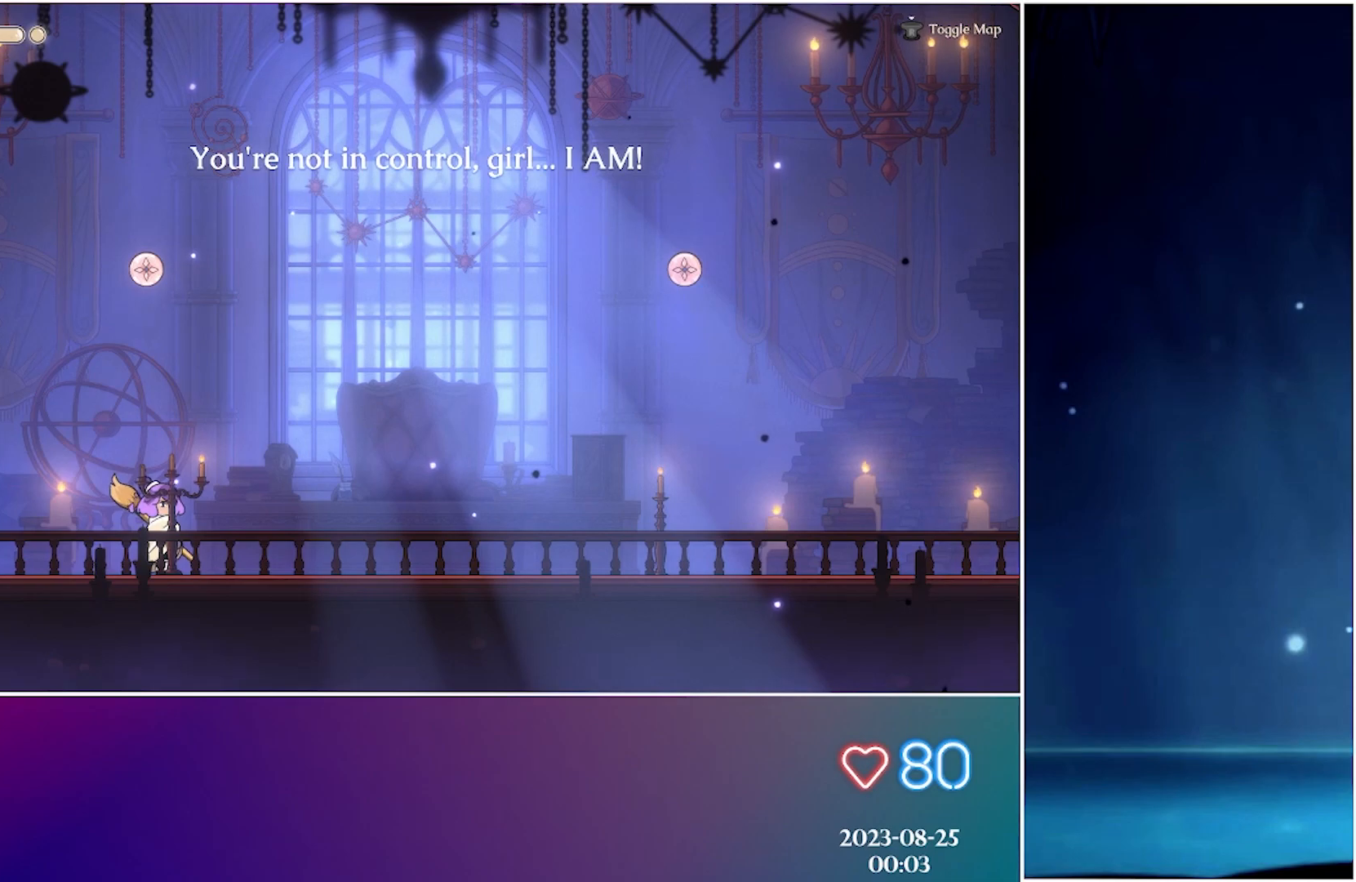
{"buttons": ["A"], "left_stick": "left", "events": [[17, "A", "down"], [133, "A", "up"], [217, "A", "down"], [333, "A", "up"], [417, "A", "down"]]}
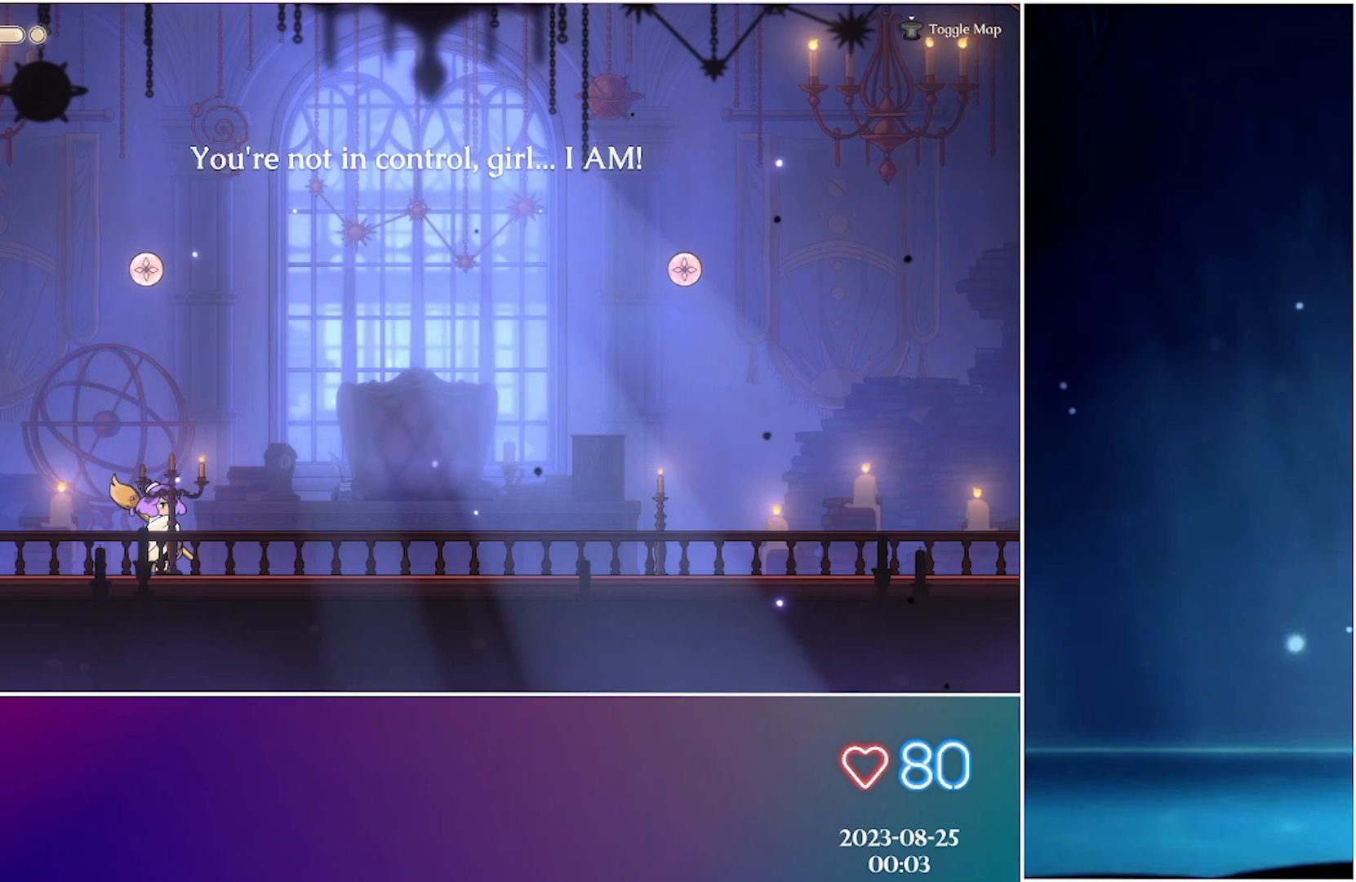
{"buttons": [], "left_stick": "left", "events": [[33, "A", "up"], [117, "A", "down"], [233, "A", "up"], [317, "A", "down"], [433, "A", "up"]]}
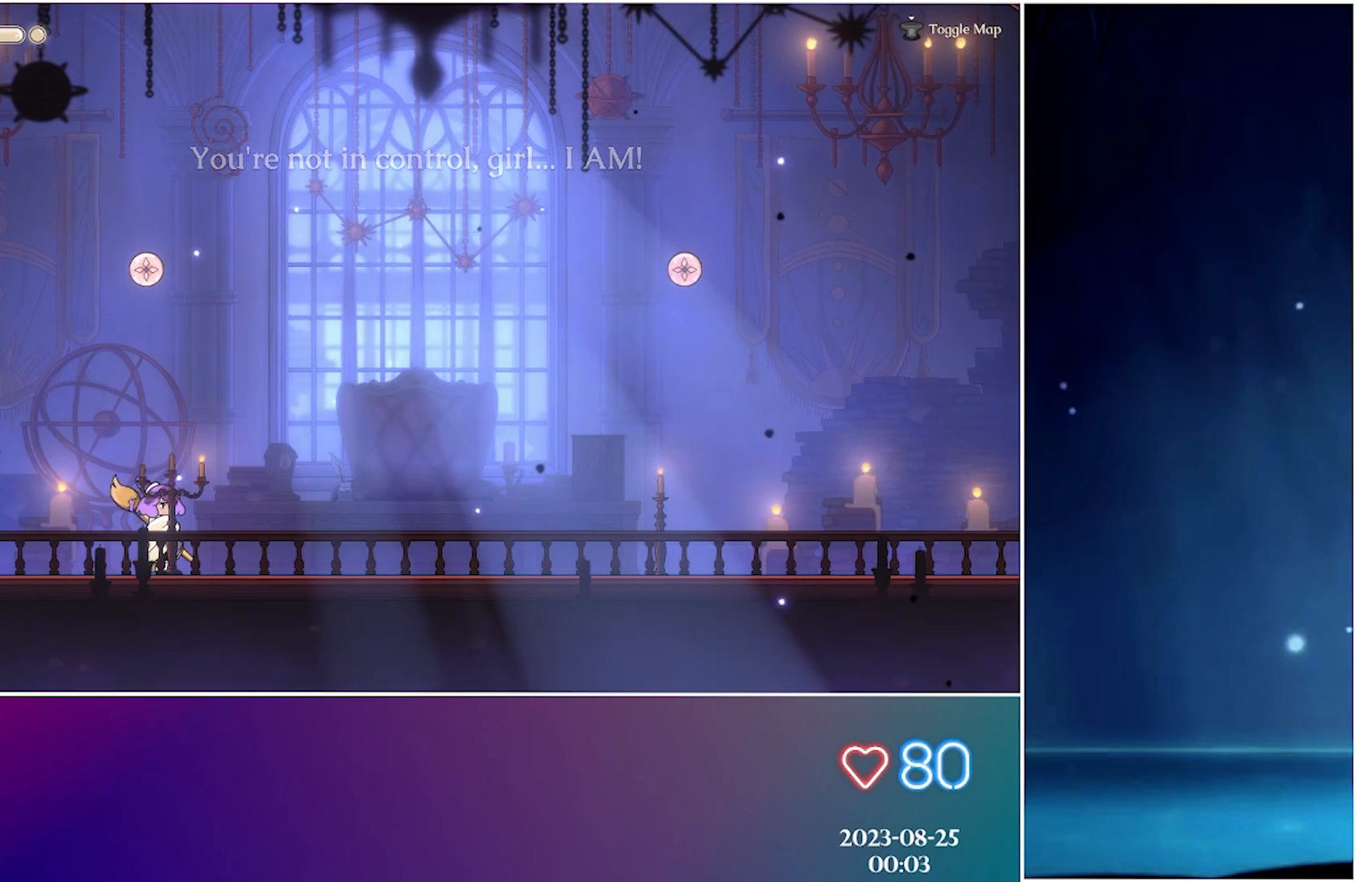
{"buttons": ["A"], "left_stick": "left", "events": [[17, "A", "down"], [133, "A", "up"], [217, "A", "down"], [333, "A", "up"], [417, "A", "down"]]}
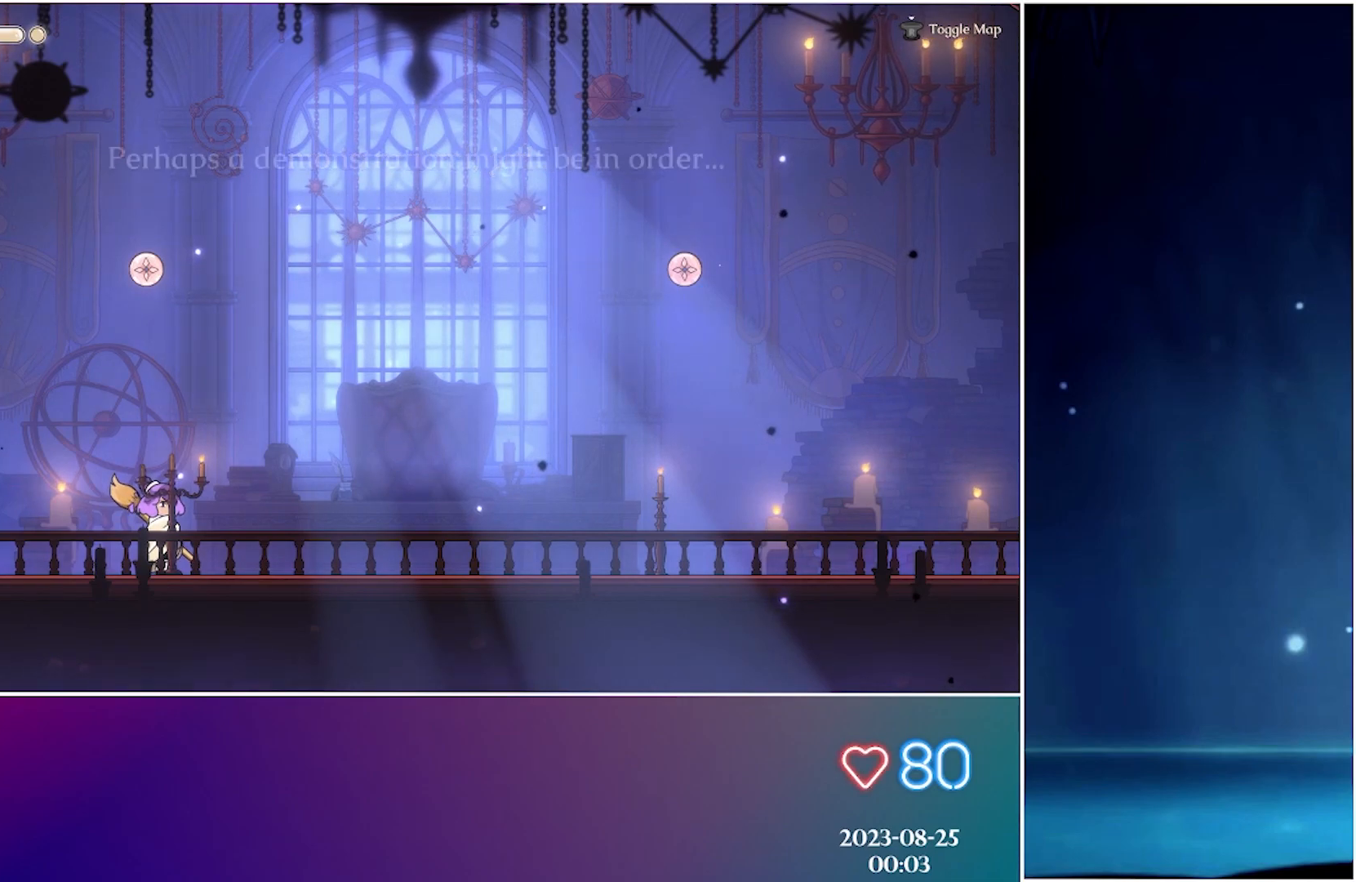
{"buttons": [], "left_stick": "left", "events": [[33, "A", "up"], [117, "A", "down"], [233, "A", "up"], [317, "A", "down"], [433, "A", "up"]]}
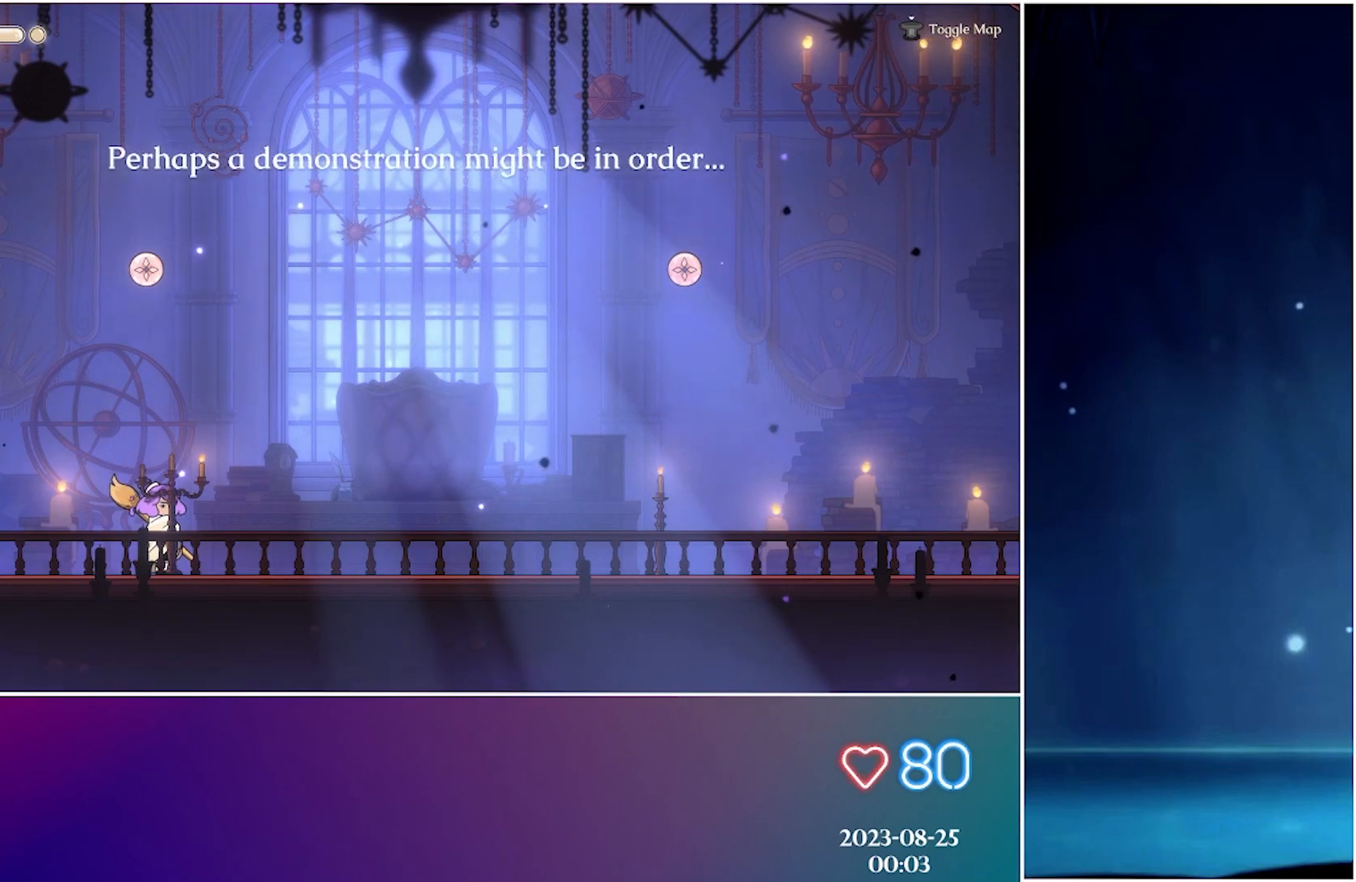
{"buttons": ["A"], "left_stick": "left", "events": [[17, "A", "down"], [133, "A", "up"], [217, "A", "down"], [333, "A", "up"], [417, "A", "down"]]}
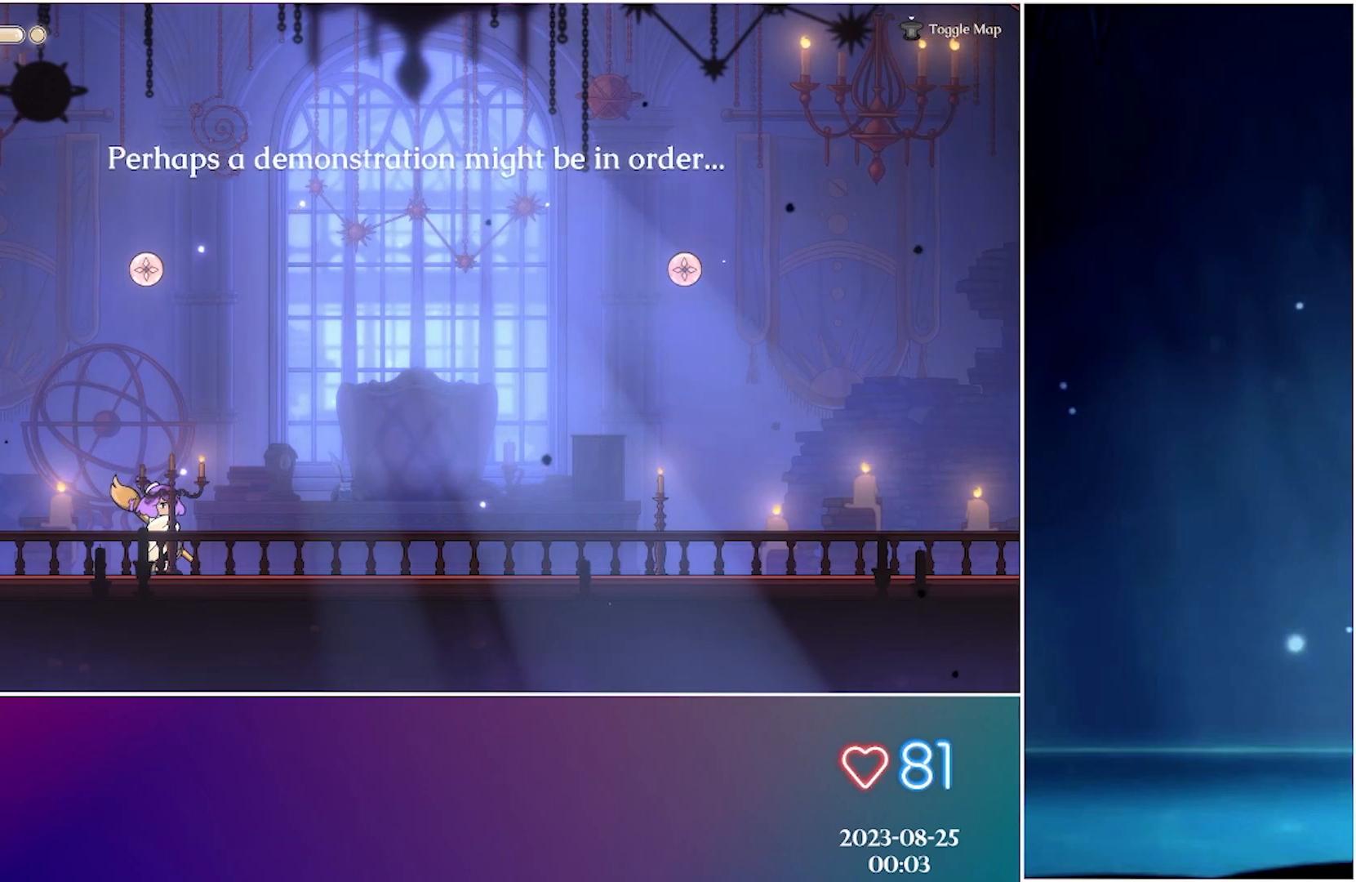
{"buttons": ["A"], "left_stick": "left", "events": [[33, "A", "up"], [100, "A", "down"], [200, "A", "up"], [317, "A", "down"], [400, "A", "up"], [500, "A", "down"]]}
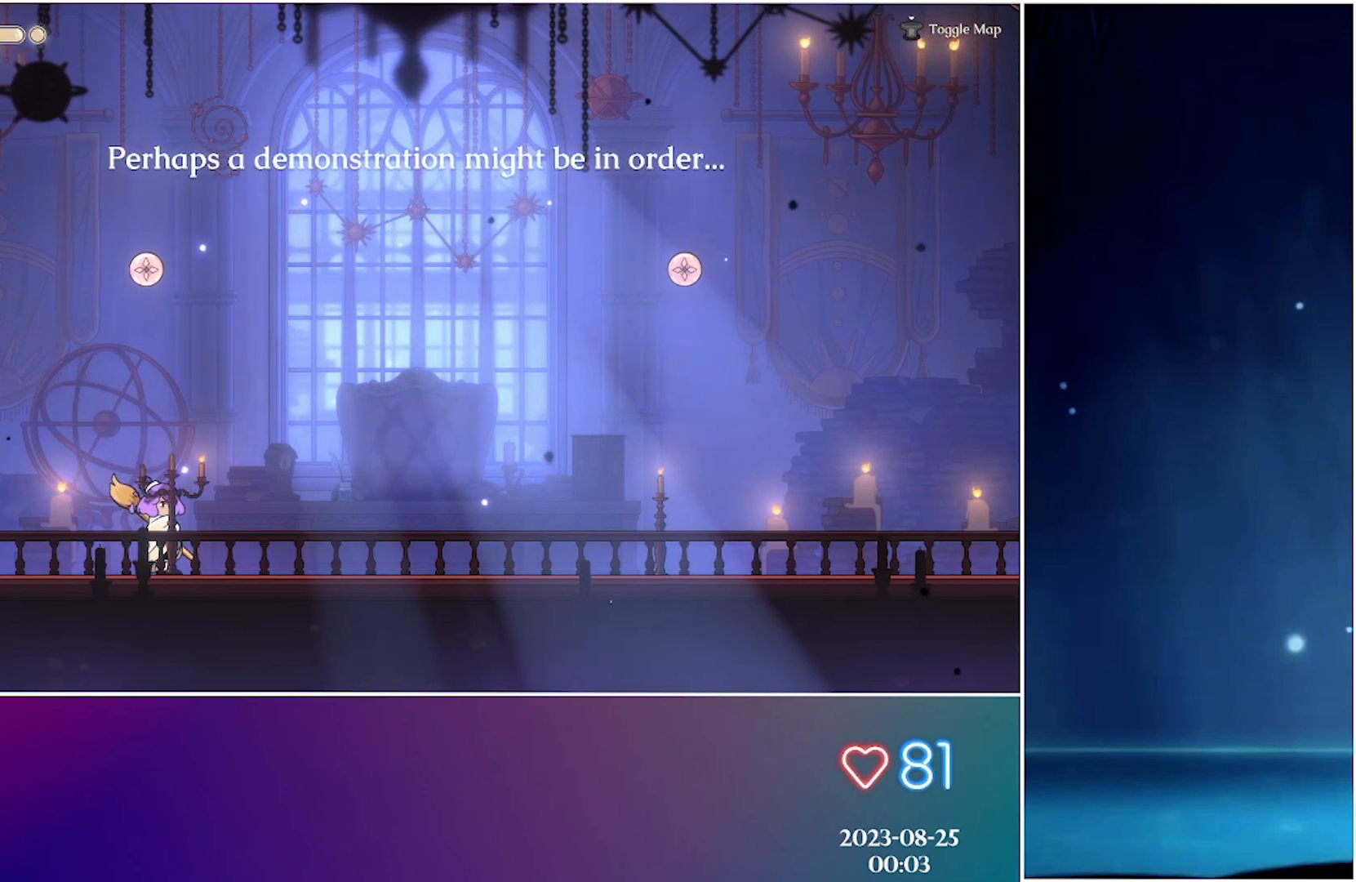
{"buttons": ["A"], "left_stick": "left", "events": [[117, "A", "up"], [200, "A", "down"], [317, "A", "up"], [400, "A", "down"]]}
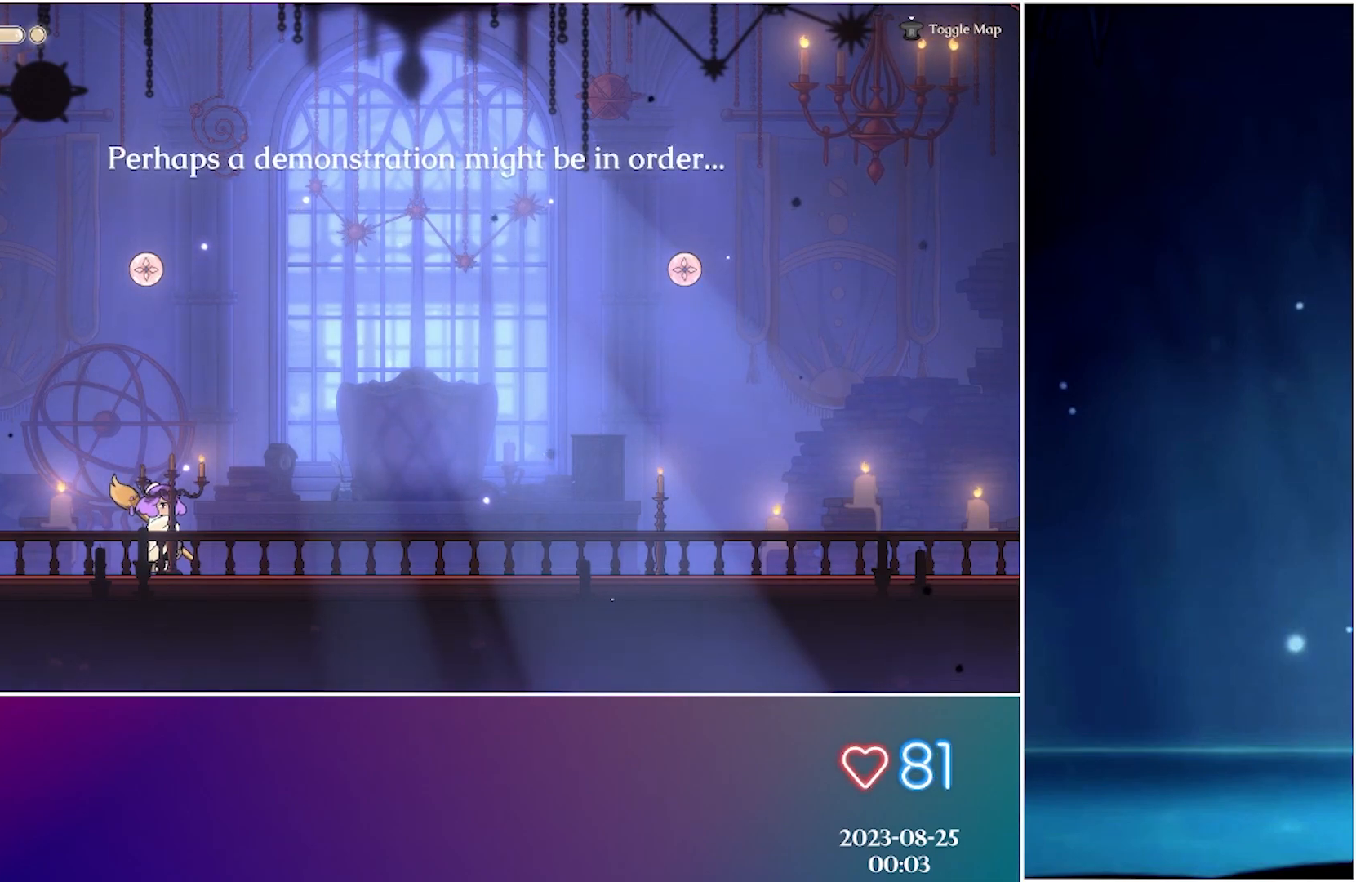
{"buttons": ["A"], "left_stick": "left", "events": [[17, "A", "up"], [100, "A", "down"], [217, "A", "up"], [300, "A", "down"], [417, "A", "up"], [500, "A", "down"]]}
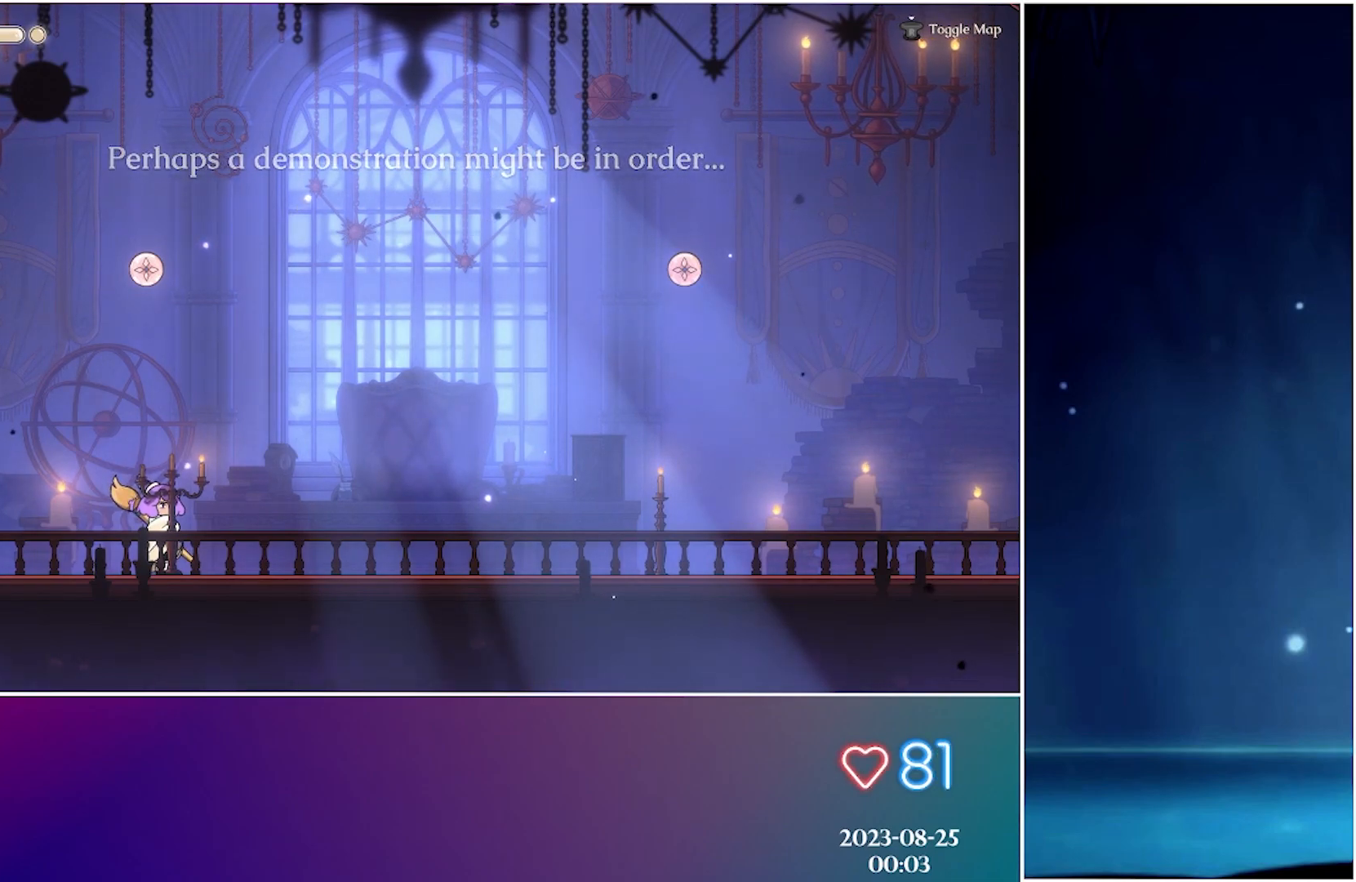
{"buttons": ["A"], "left_stick": "left", "events": [[117, "A", "up"], [200, "A", "down"], [317, "A", "up"], [400, "A", "down"]]}
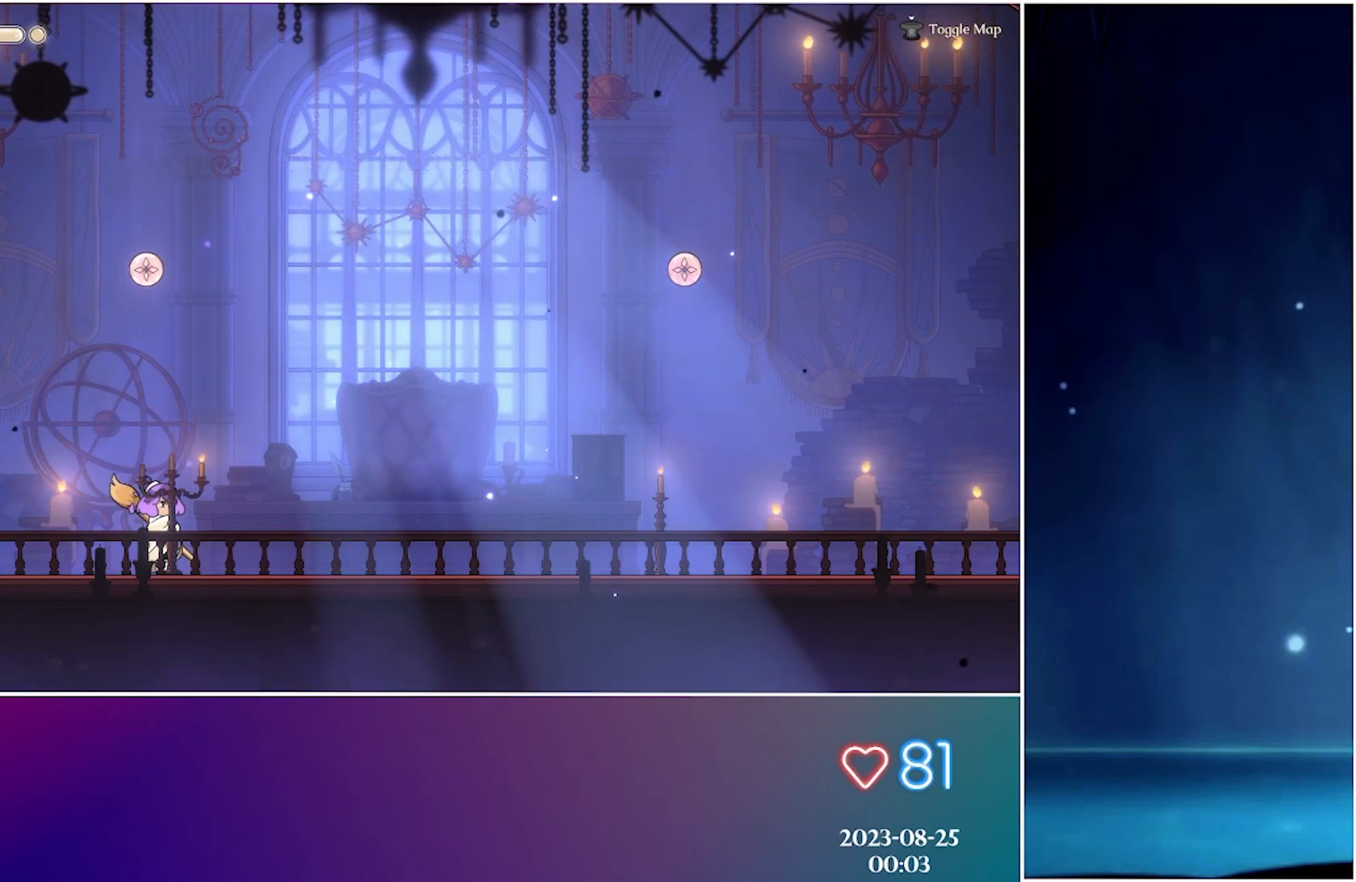
{"buttons": [], "left_stick": "left", "events": [[17, "A", "up"], [100, "A", "down"], [217, "A", "up"], [300, "A", "down"], [417, "A", "up"]]}
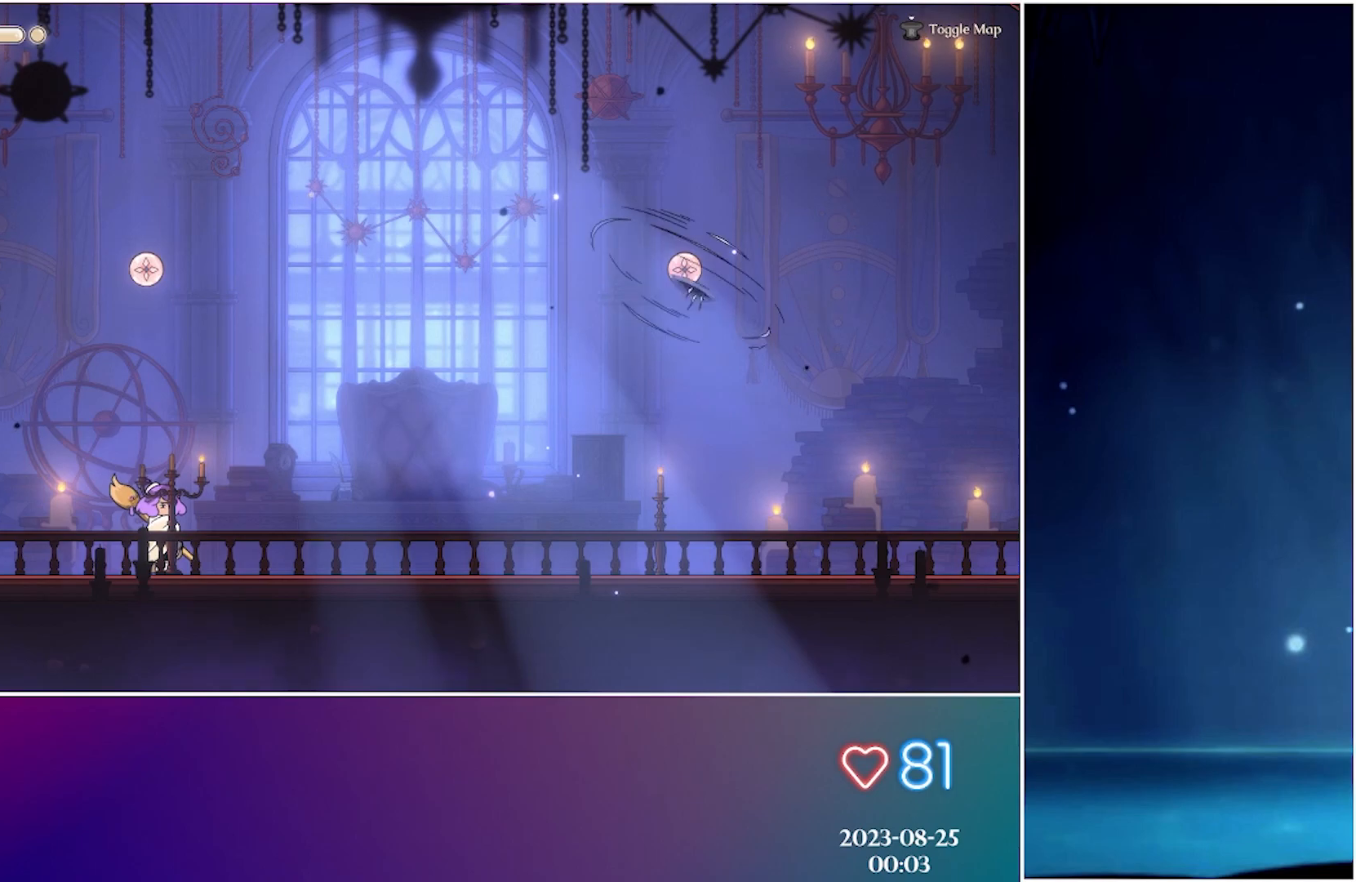
{"buttons": [], "left_stick": "center", "events": [[17, "A", "down"], [133, "A", "up"], [200, "left_stick", "center"]]}
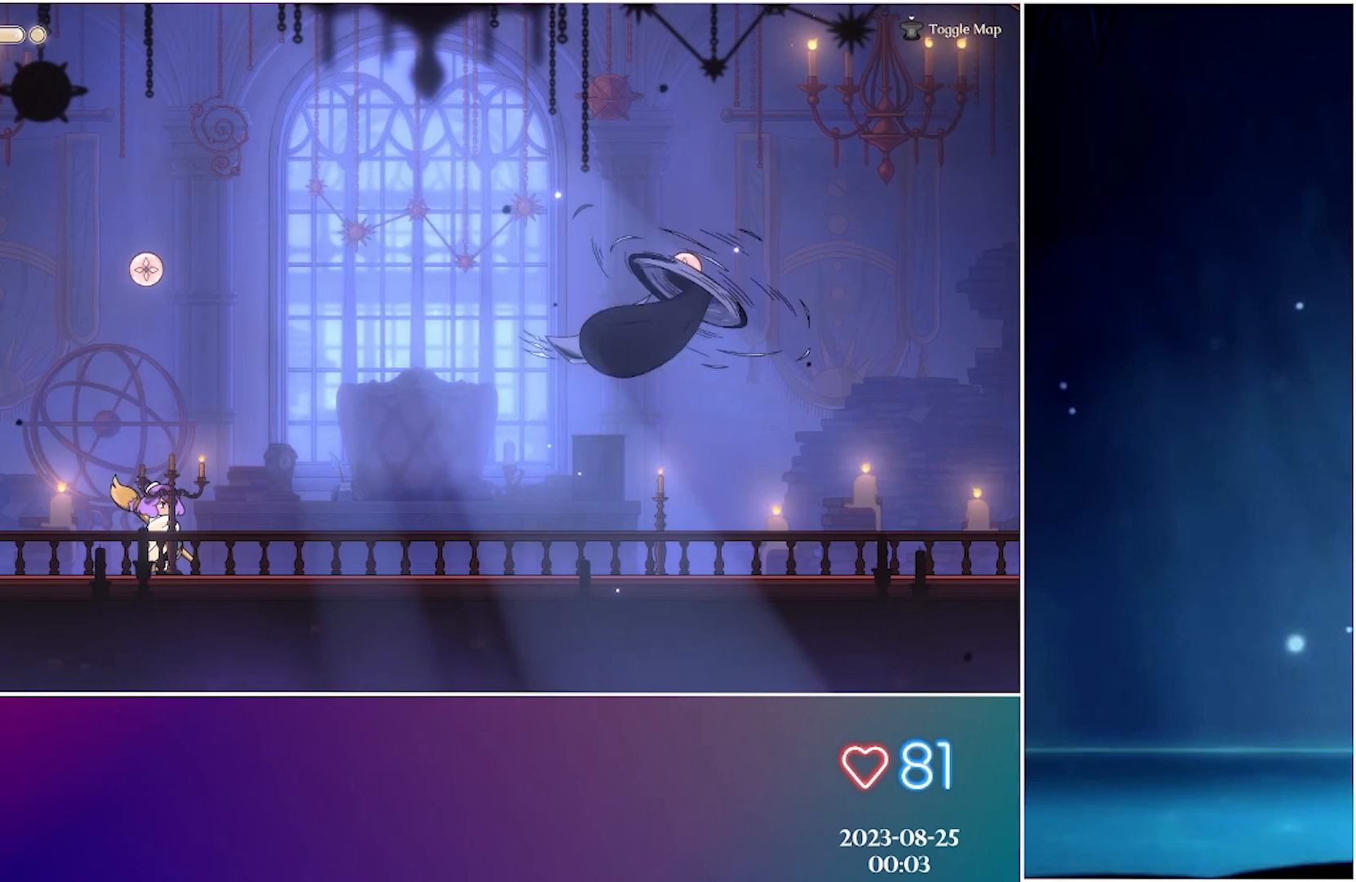
{"buttons": [], "left_stick": "center", "events": []}
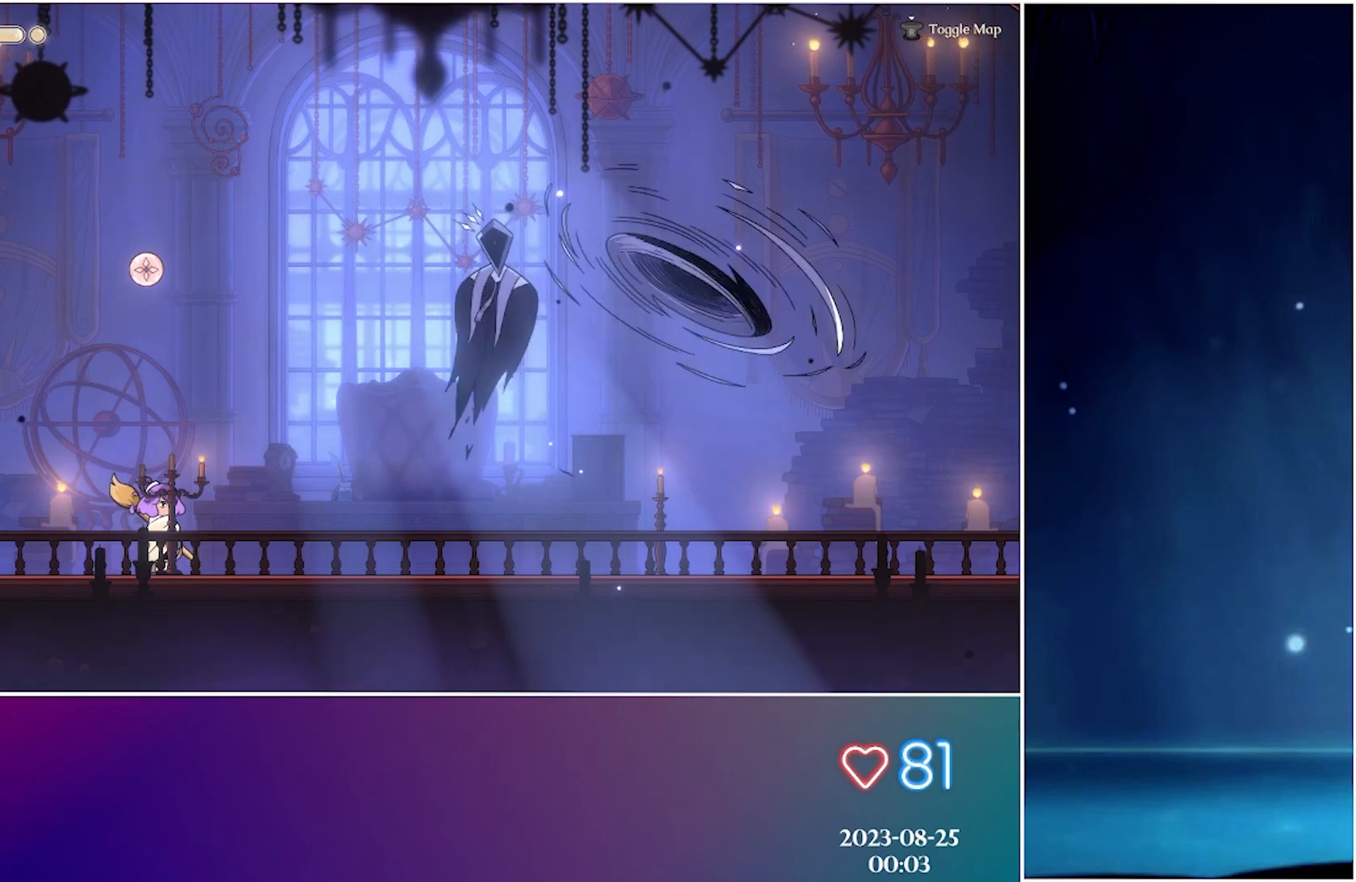
{"buttons": [], "left_stick": "center", "events": []}
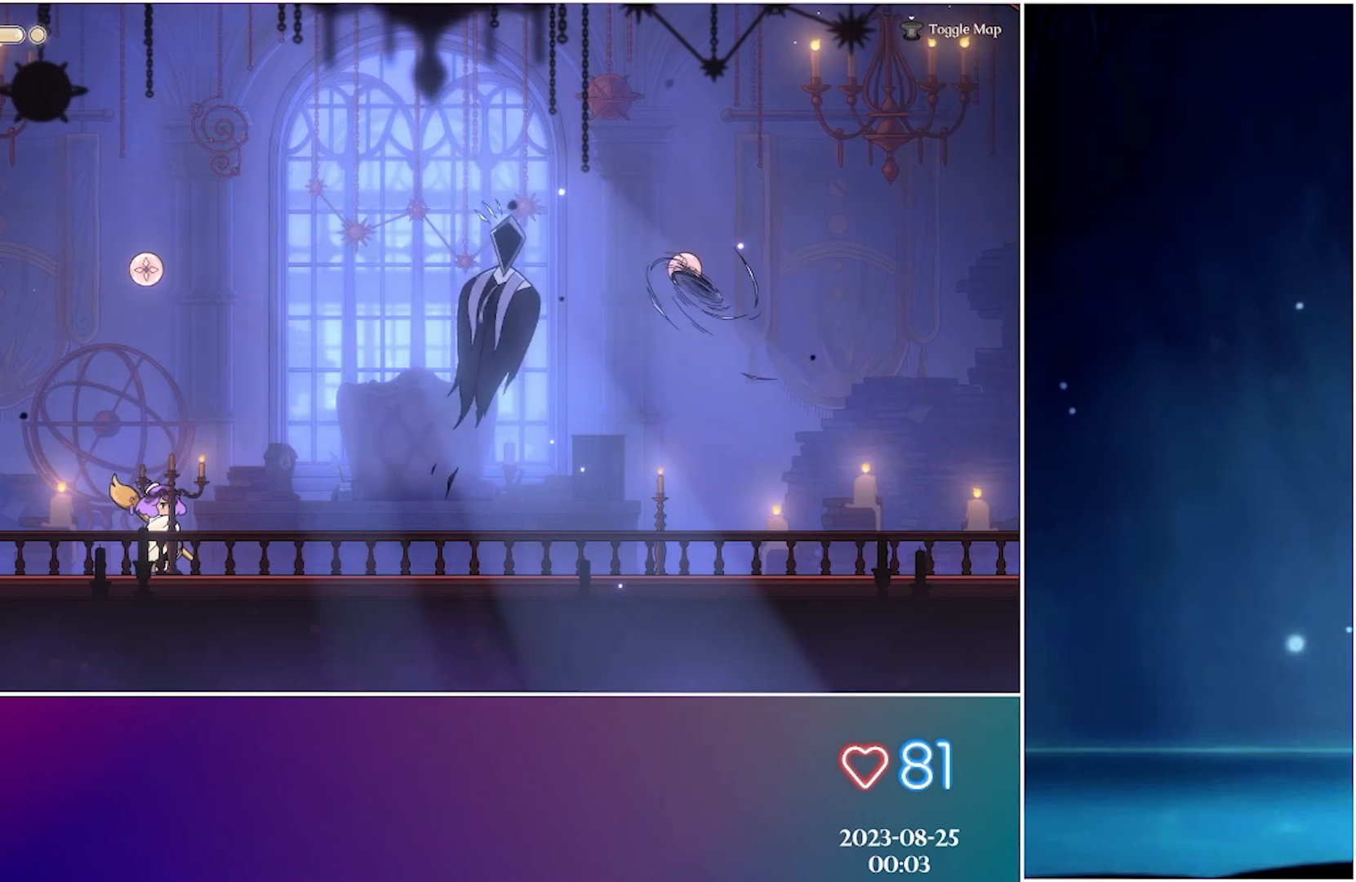
{"buttons": [], "left_stick": "center", "events": []}
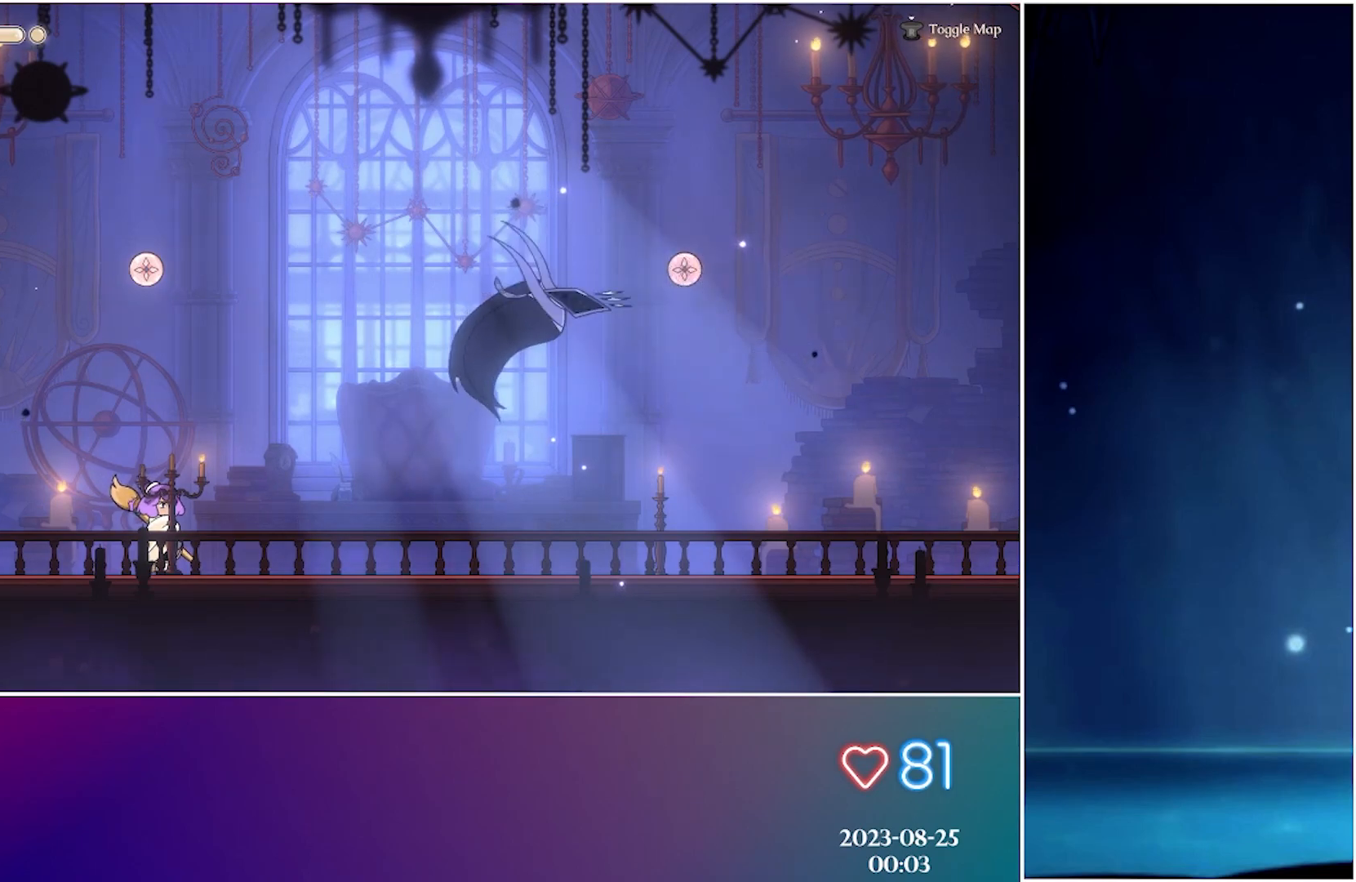
{"buttons": [], "left_stick": "center", "events": []}
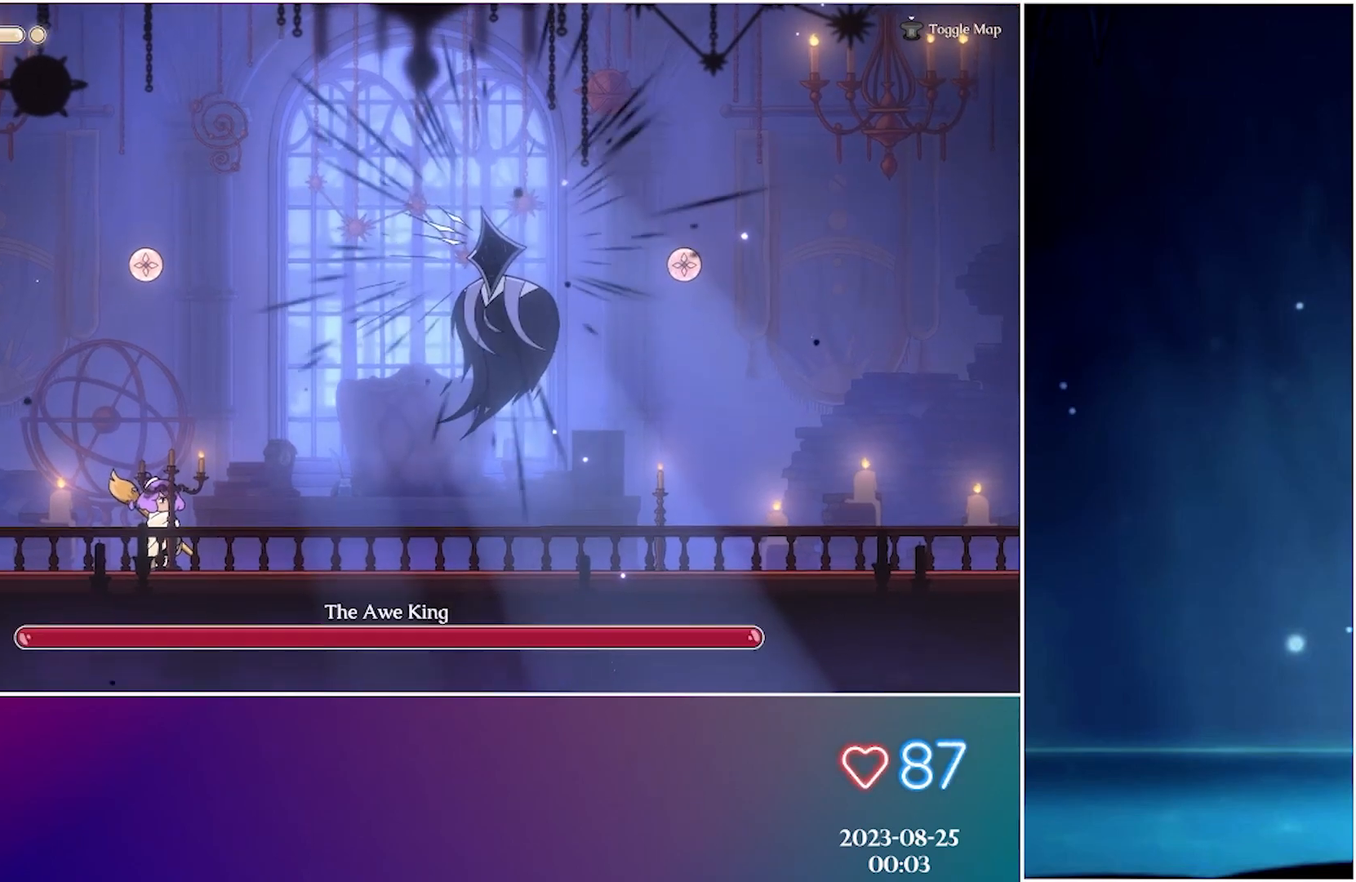
{"buttons": [], "left_stick": "center", "events": []}
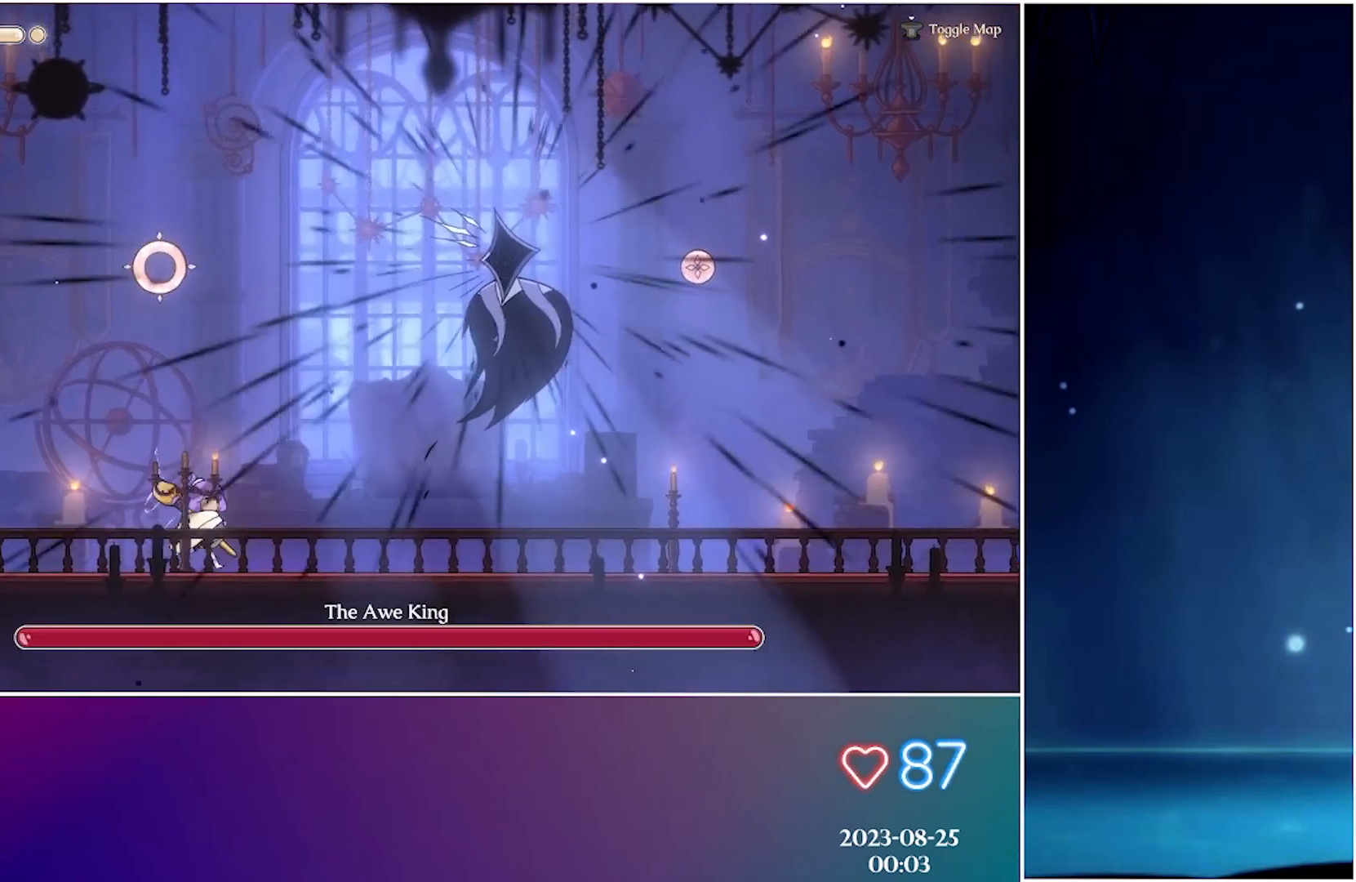
{"buttons": ["A", "X"], "left_stick": "center", "events": [[200, "A", "down"], [417, "X", "down"]]}
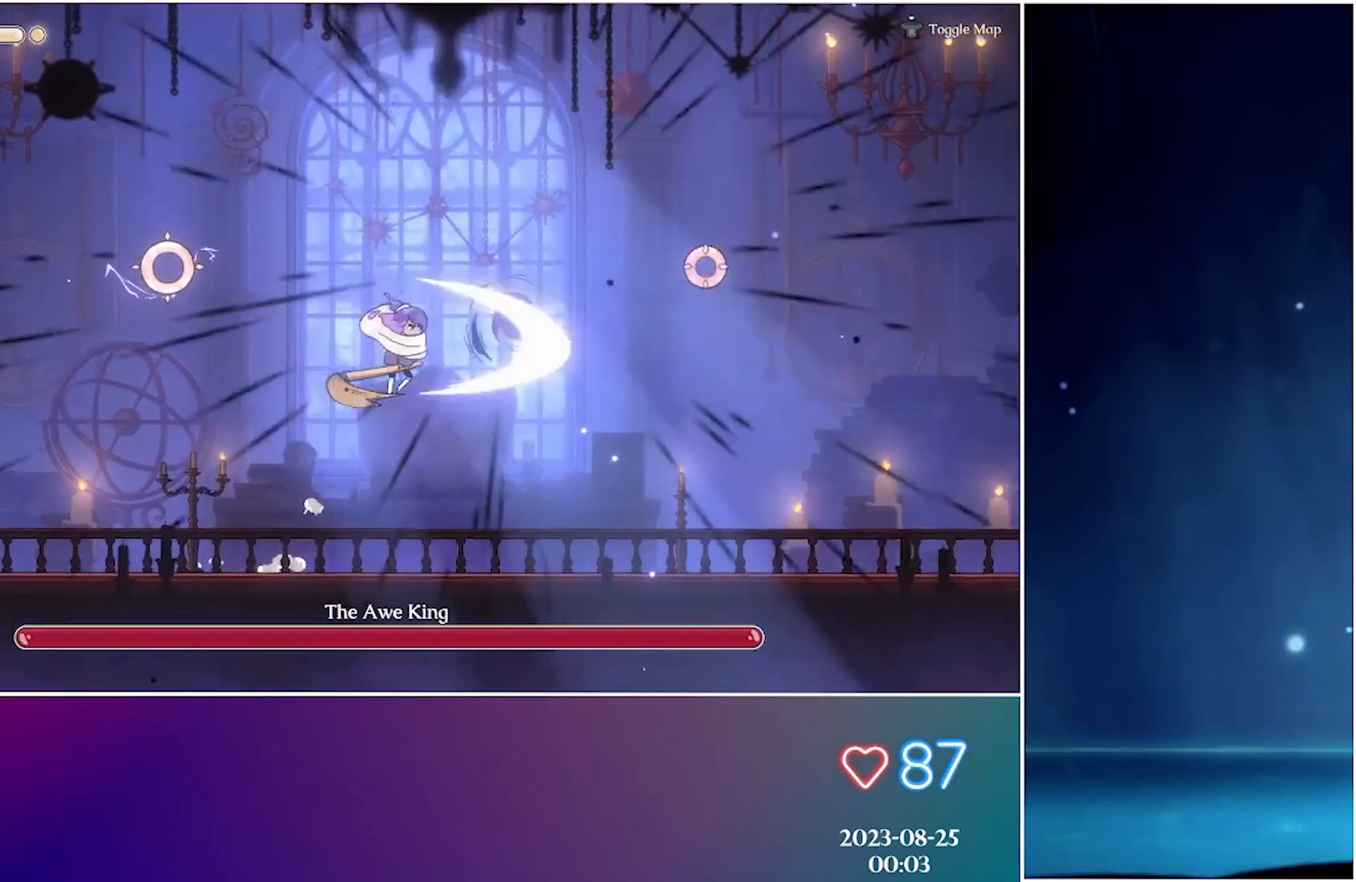
{"buttons": [], "left_stick": "center", "events": [[17, "A", "up"], [100, "X", "up"], [117, "left_stick", "left"], [150, "X", "down"], [250, "X", "up"], [333, "X", "down"], [450, "X", "up"], [450, "left_stick", "center"]]}
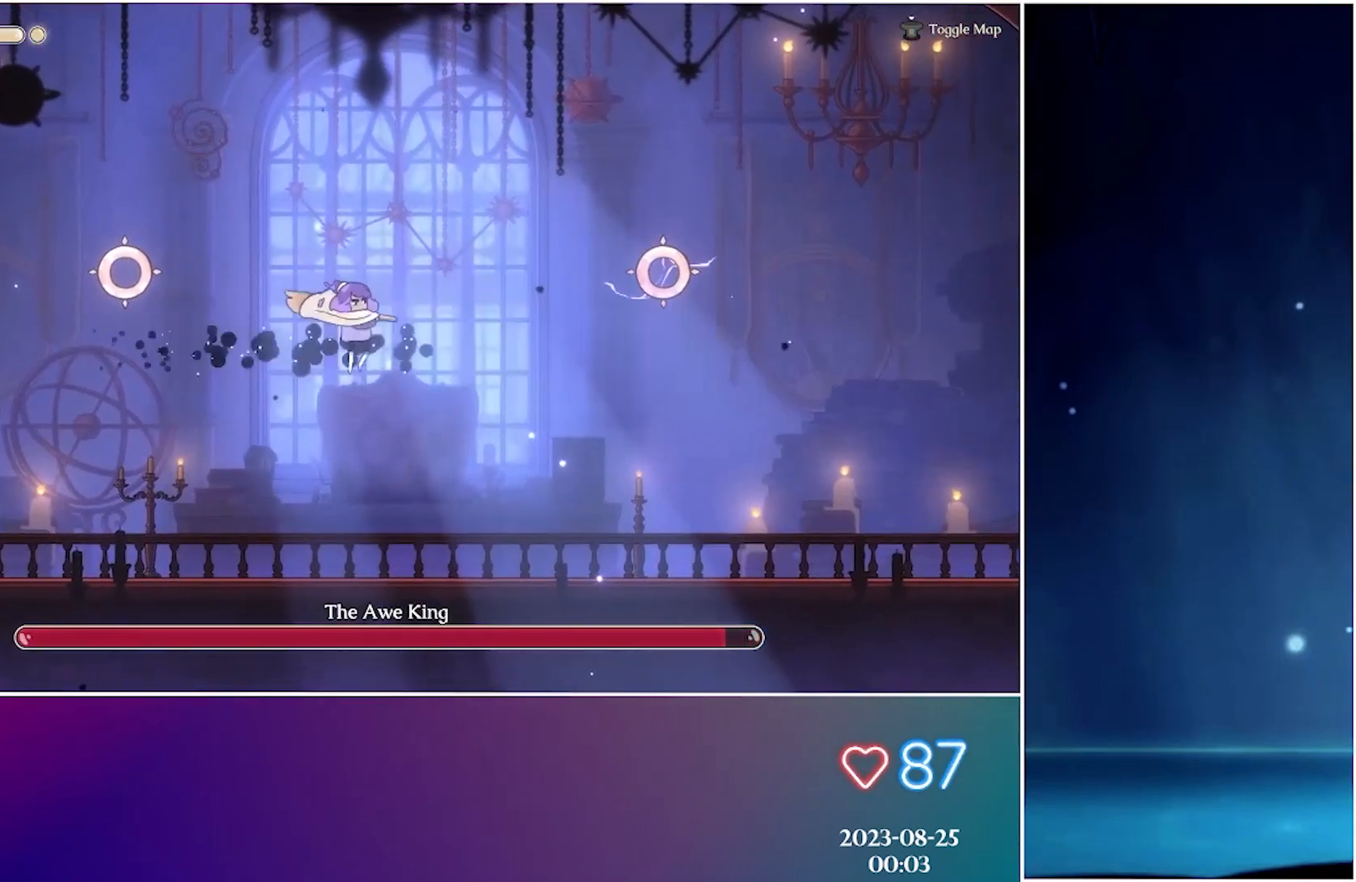
{"buttons": [], "left_stick": "left", "events": [[17, "X", "down"], [183, "X", "up"], [283, "left_stick", "left"]]}
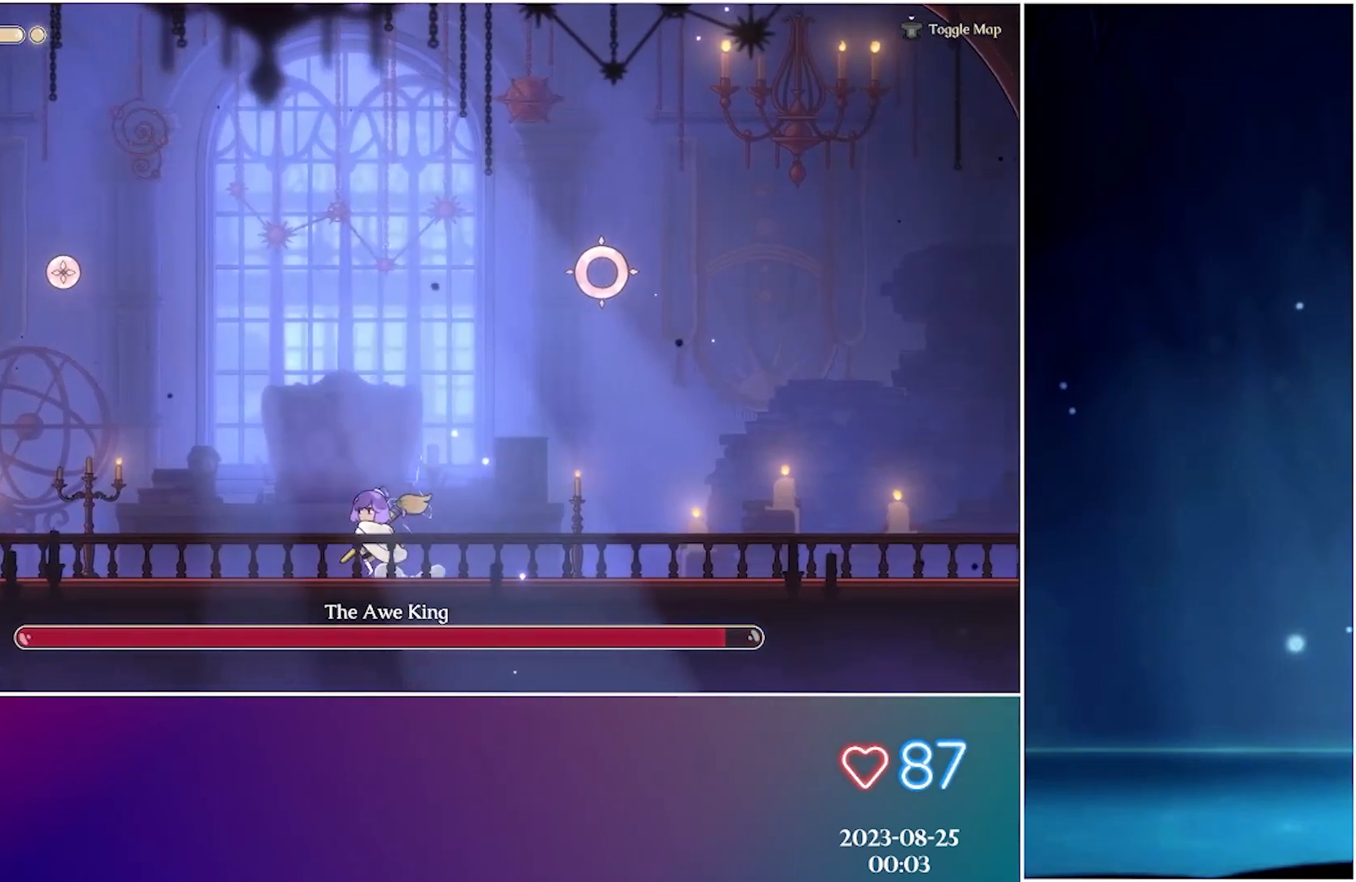
{"buttons": [], "left_stick": "left", "events": [[383, "left_stick", "center"], [483, "left_stick", "left"]]}
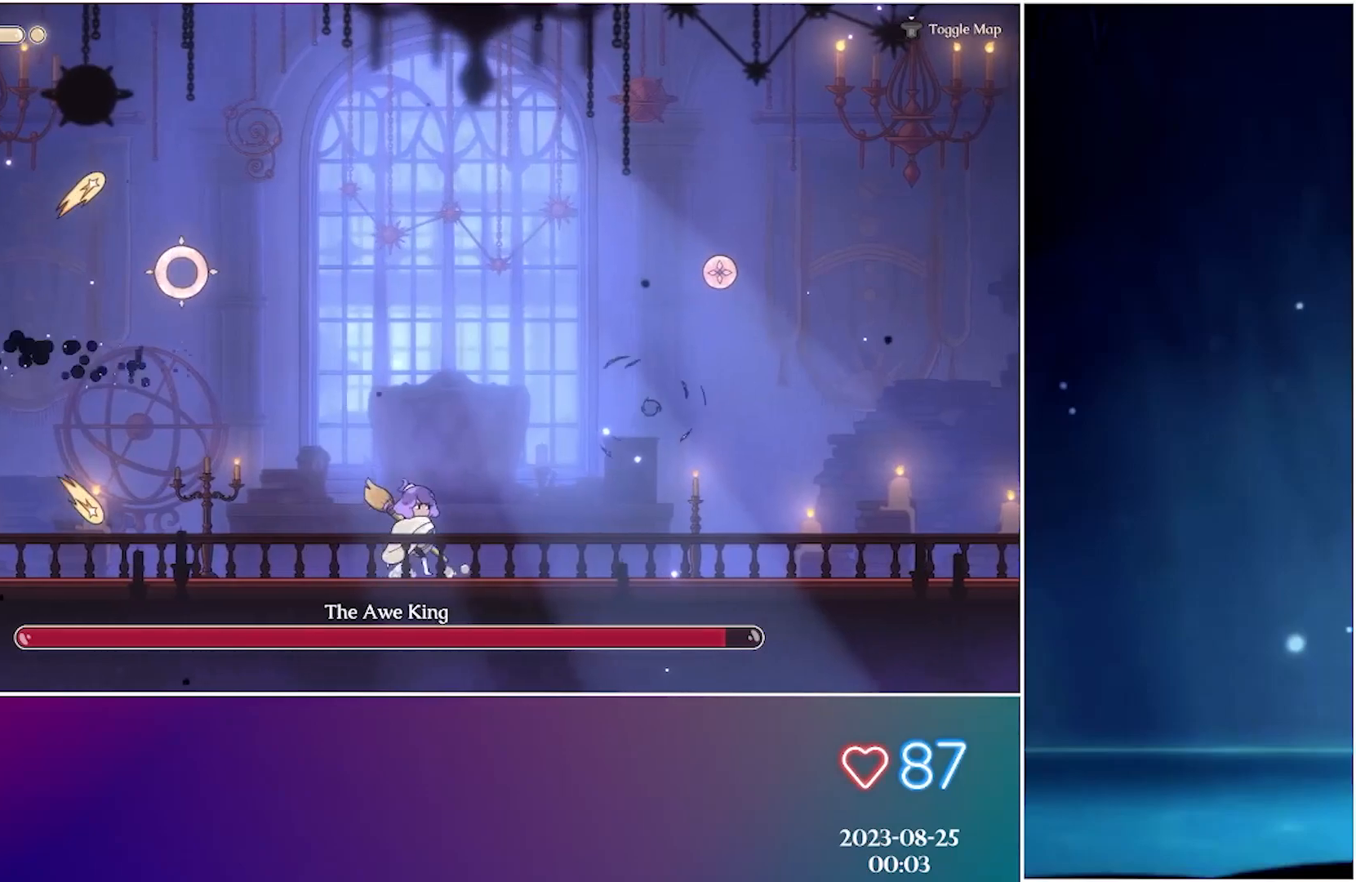
{"buttons": [], "left_stick": "center", "events": [[200, "left_stick", "center"], [317, "A", "down"], [383, "left_stick", "left"], [467, "left_stick", "center"], [500, "A", "up"]]}
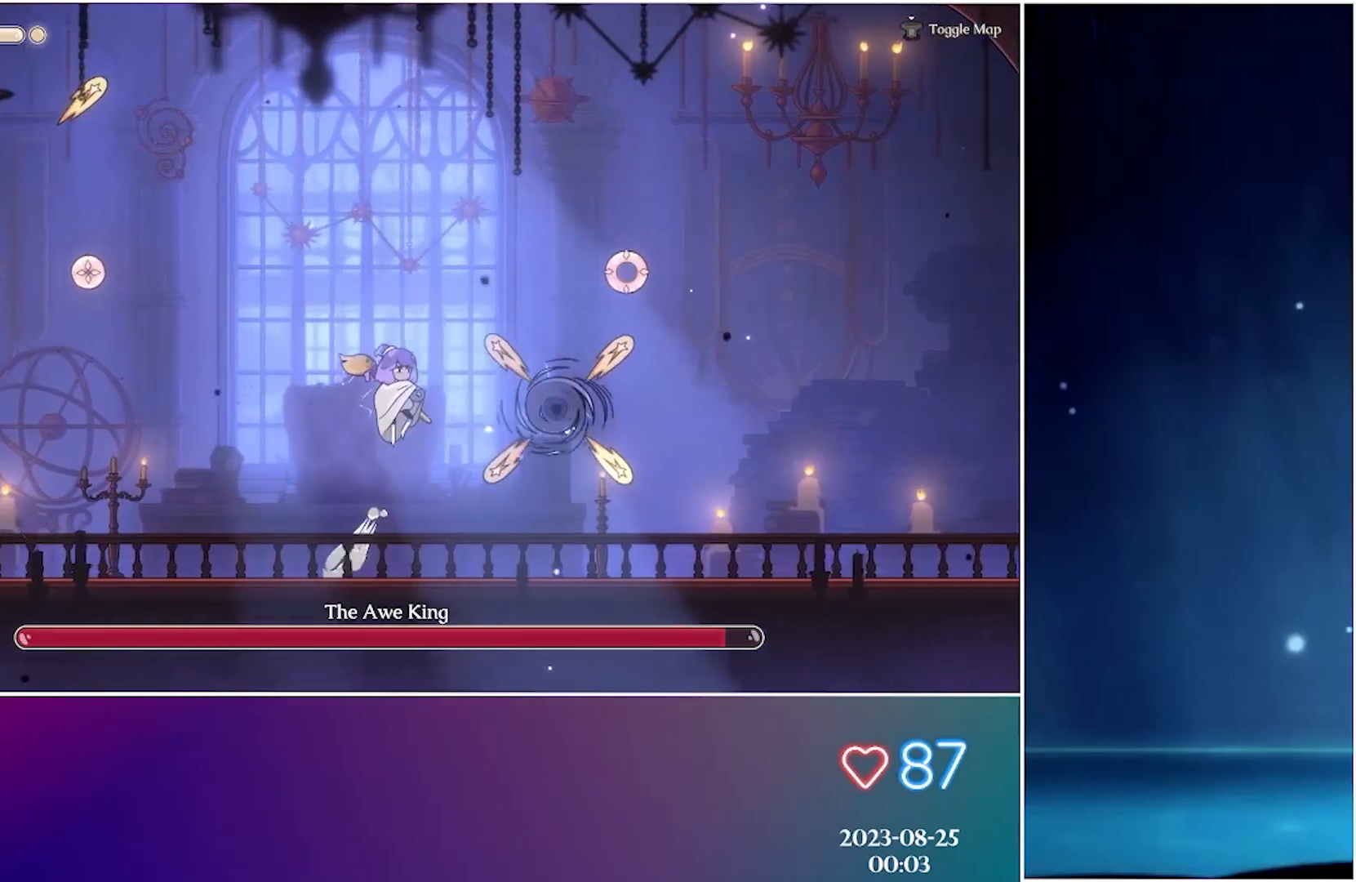
{"buttons": [], "left_stick": "center", "events": [[50, "B", "down"], [83, "left_stick", "left"], [150, "B", "up"], [400, "X", "down"], [450, "left_stick", "center"], [500, "X", "up"]]}
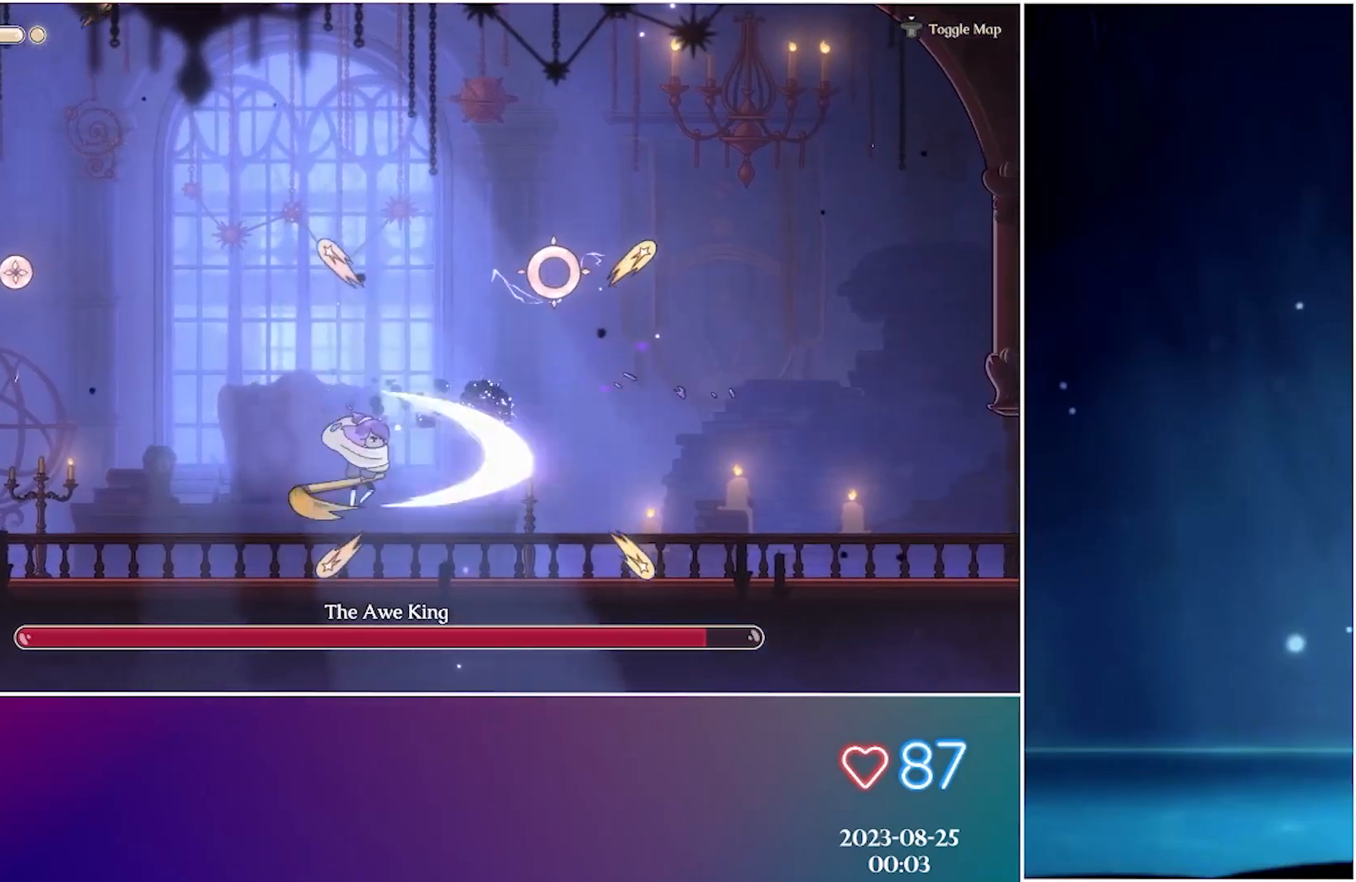
{"buttons": [], "left_stick": "left", "events": [[67, "X", "down"], [167, "X", "up"], [183, "left_stick", "left"]]}